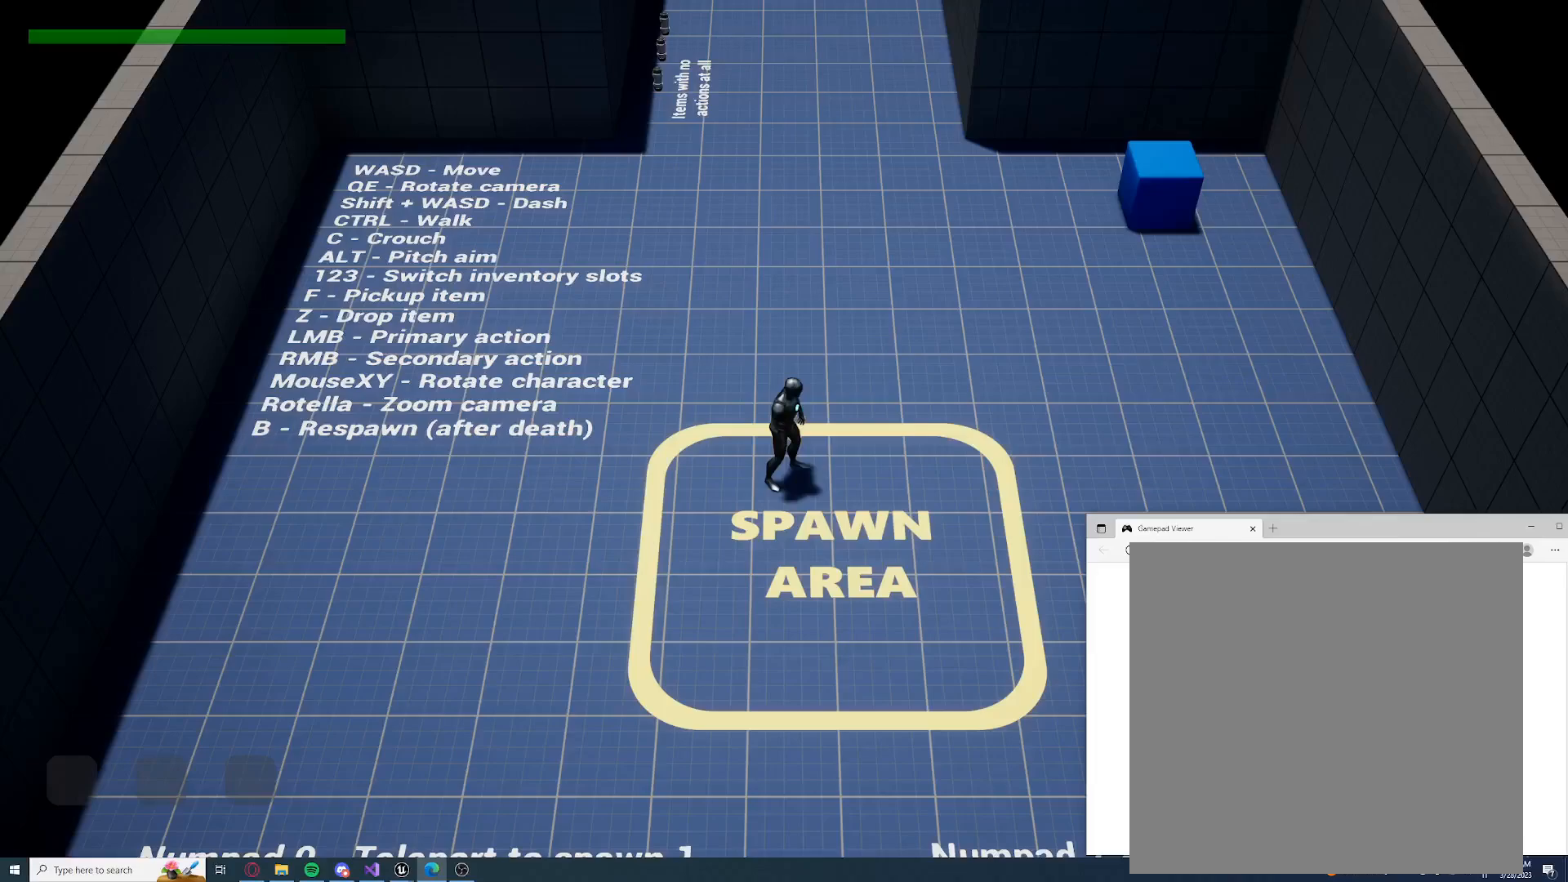
Gameplay with a controller (Xbox layout); each line is a JSON object with the inputs held at the frame after it. "events" lists button and stick changes between this image and that frame as [ms after this image, input, new state], when the widget could be followed in between.
{"buttons": [], "left_stick": "center", "right_stick": "center", "events": []}
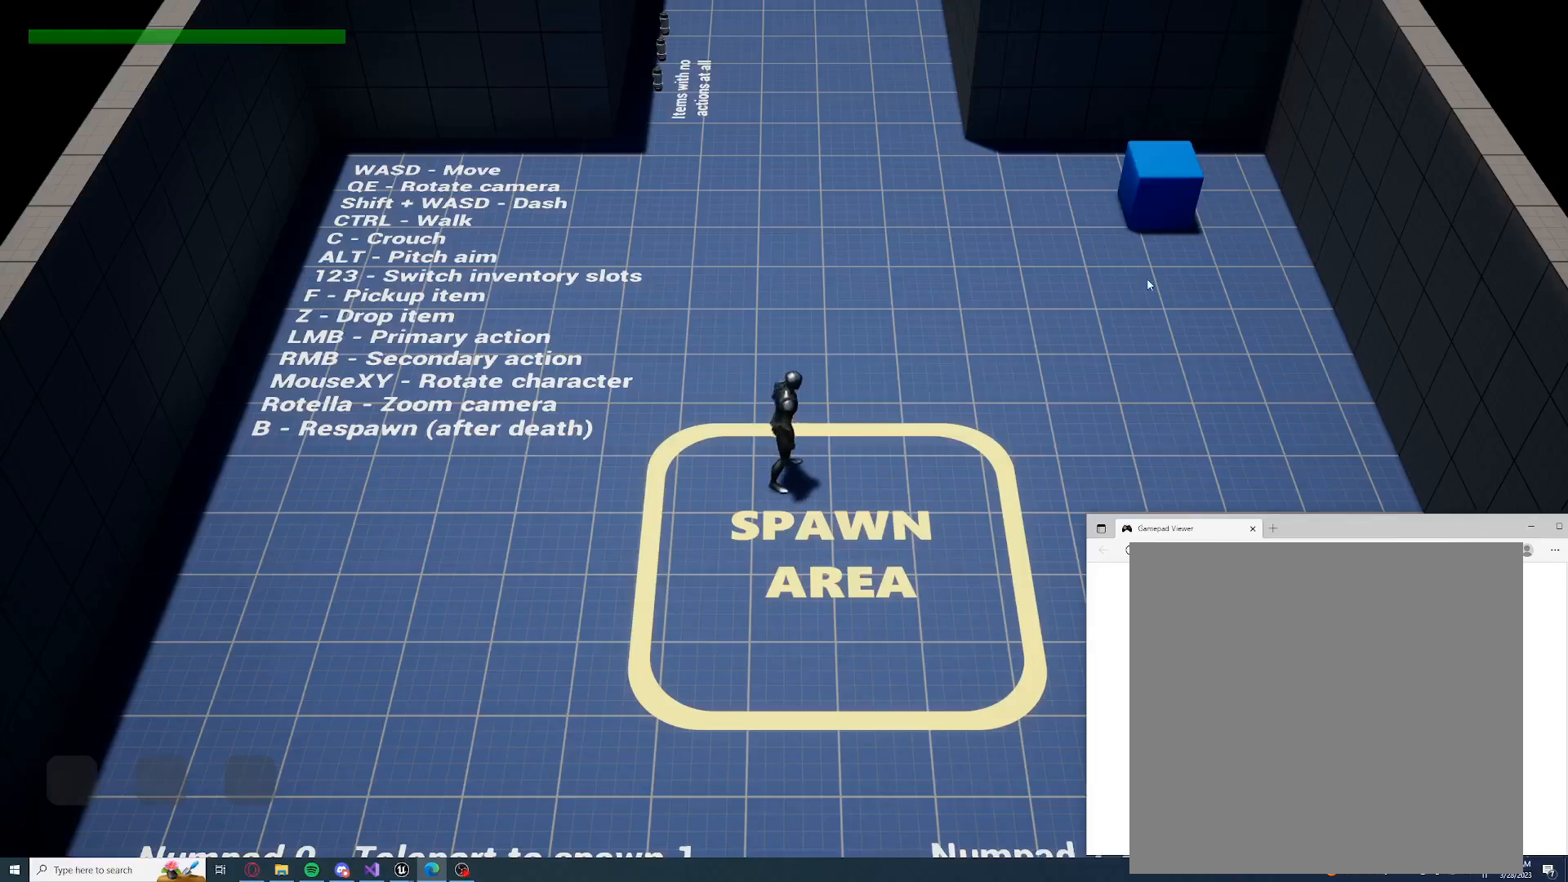
{"buttons": [], "left_stick": "center", "right_stick": "center", "events": []}
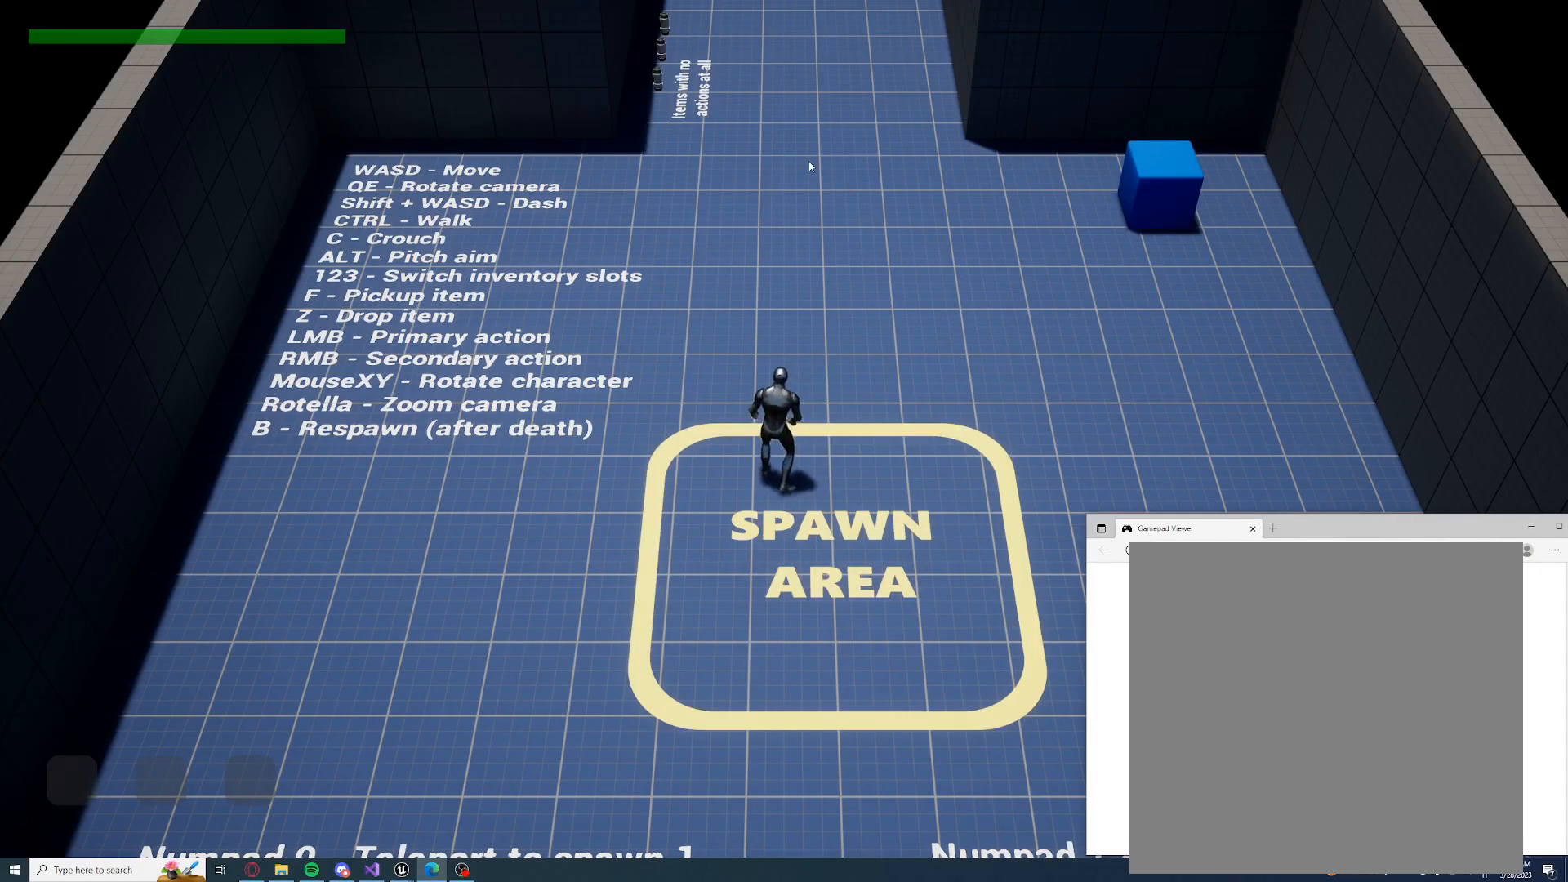
{"buttons": [], "left_stick": "center", "right_stick": "center", "events": []}
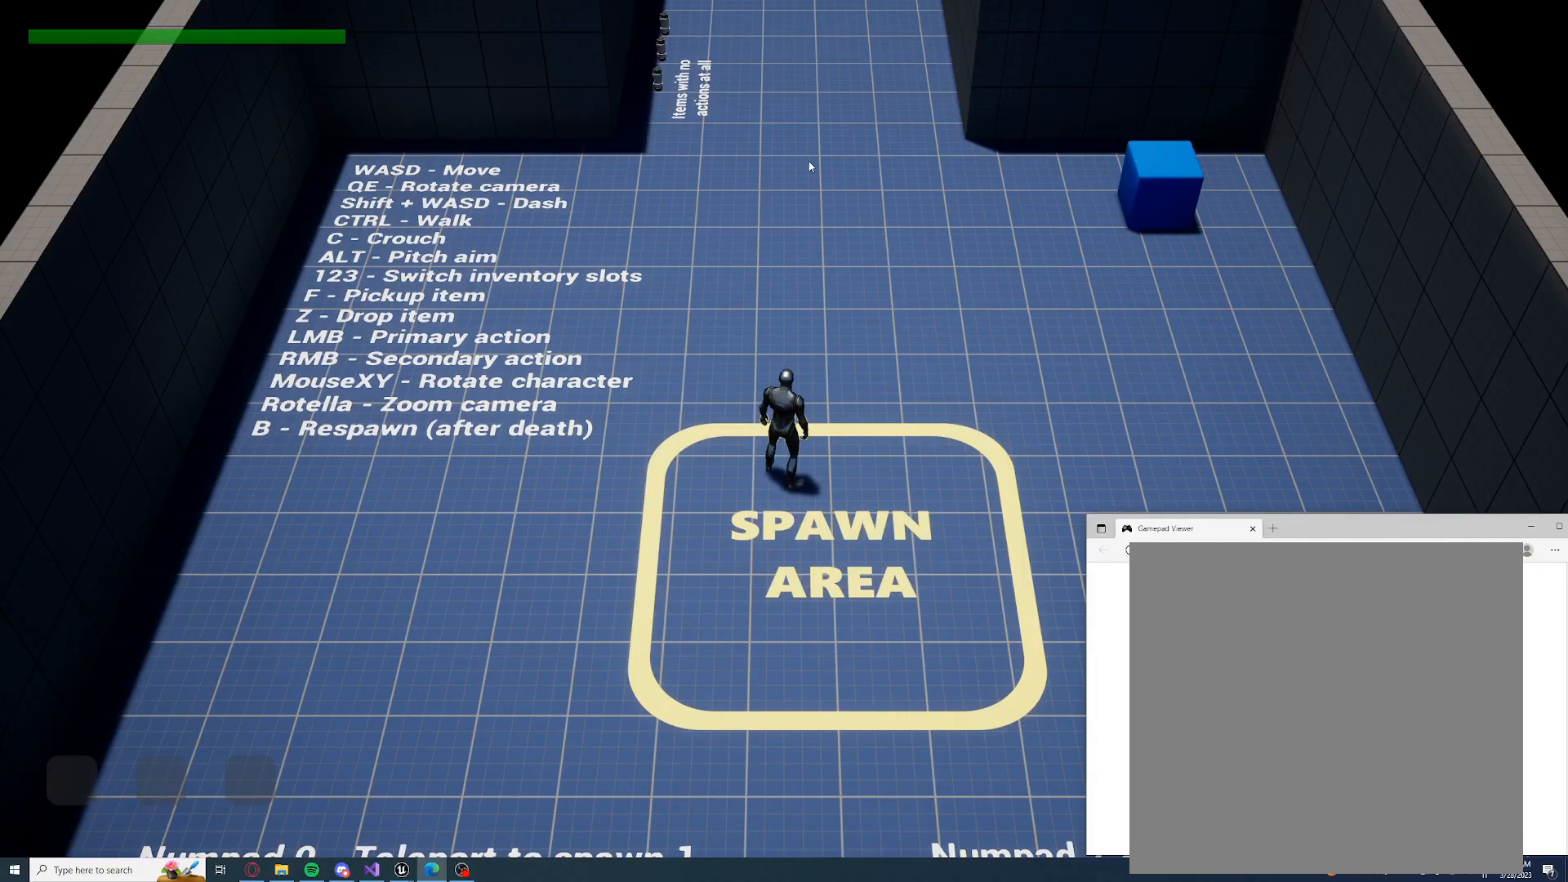
{"buttons": [], "left_stick": "center", "right_stick": "up-left", "events": [[450, "right_stick", "up-left"]]}
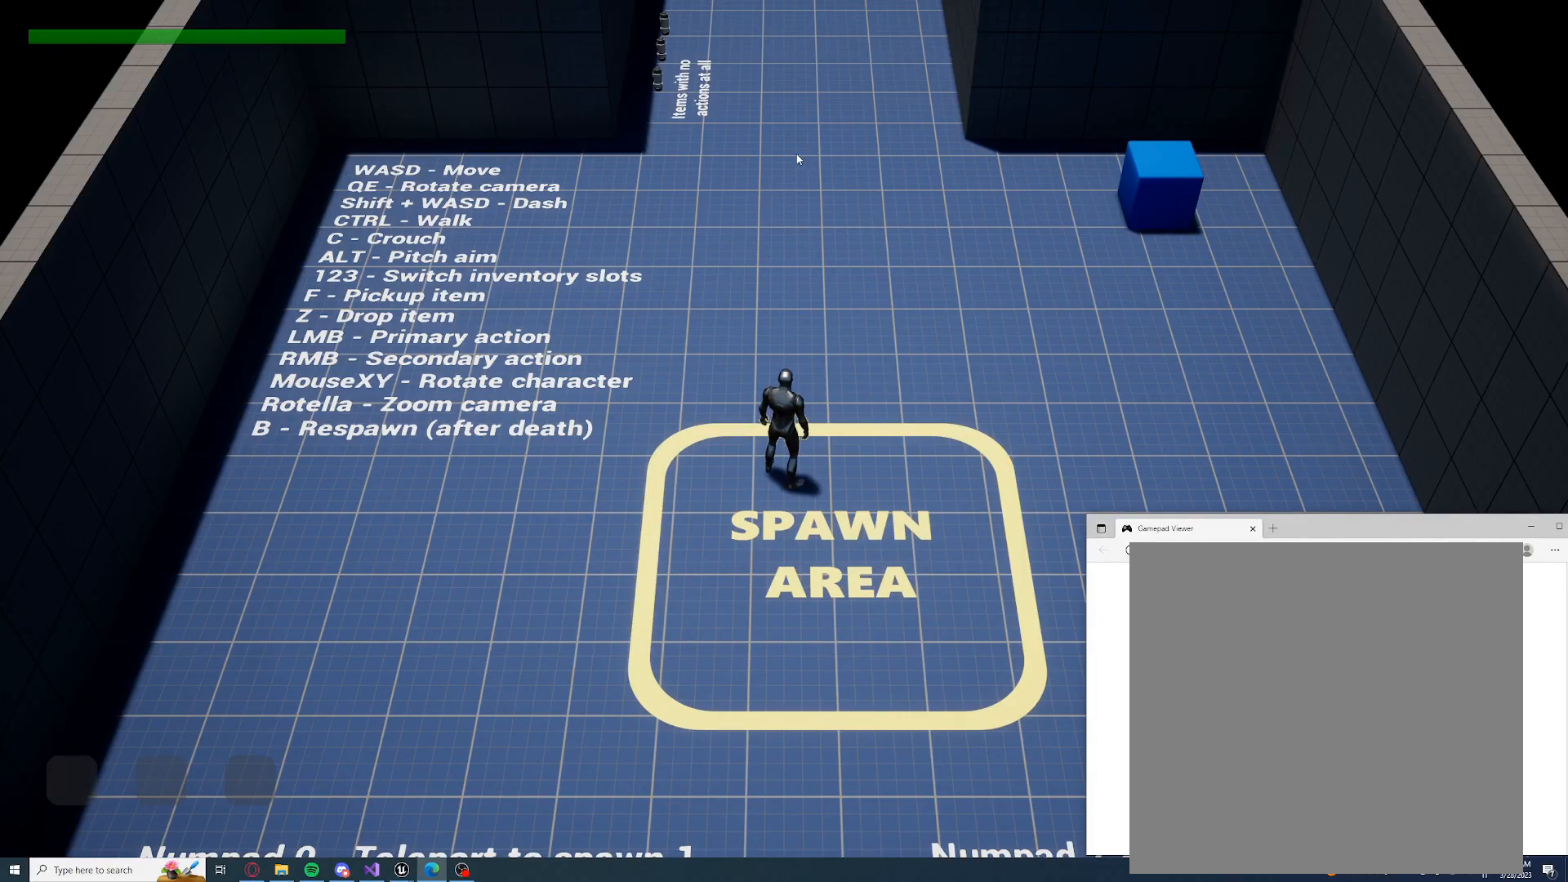
{"buttons": [], "left_stick": "up", "right_stick": "up-right", "events": [[67, "right_stick", "down-left"], [317, "left_stick", "down"], [317, "right_stick", "down-right"], [450, "left_stick", "up"], [450, "right_stick", "up-right"]]}
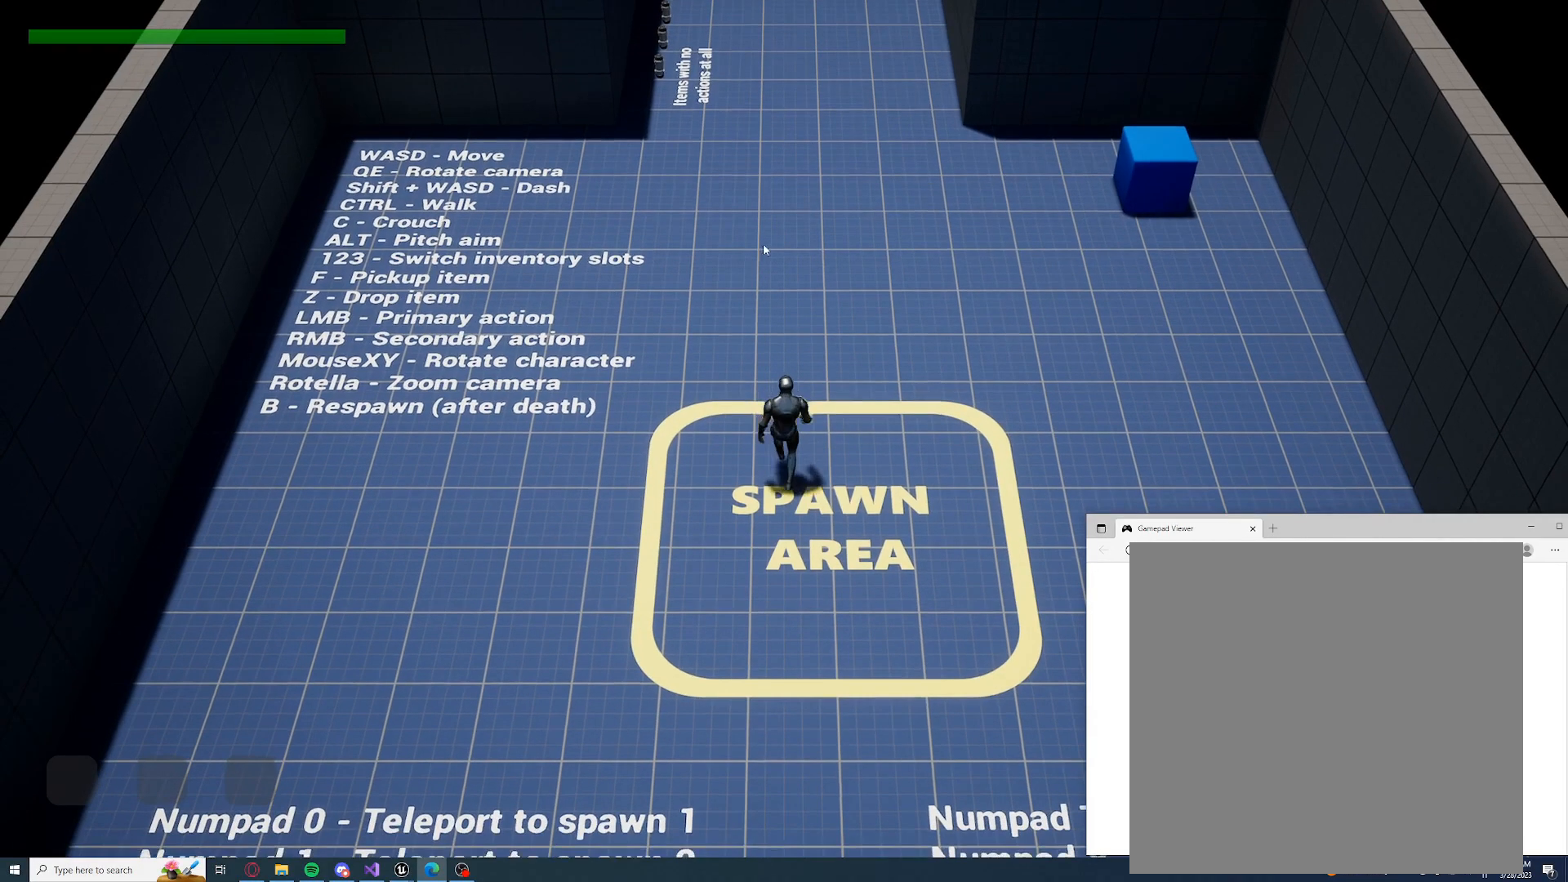
{"buttons": [], "left_stick": "up", "right_stick": "down", "events": [[67, "right_stick", "center"], [350, "right_stick", "down"]]}
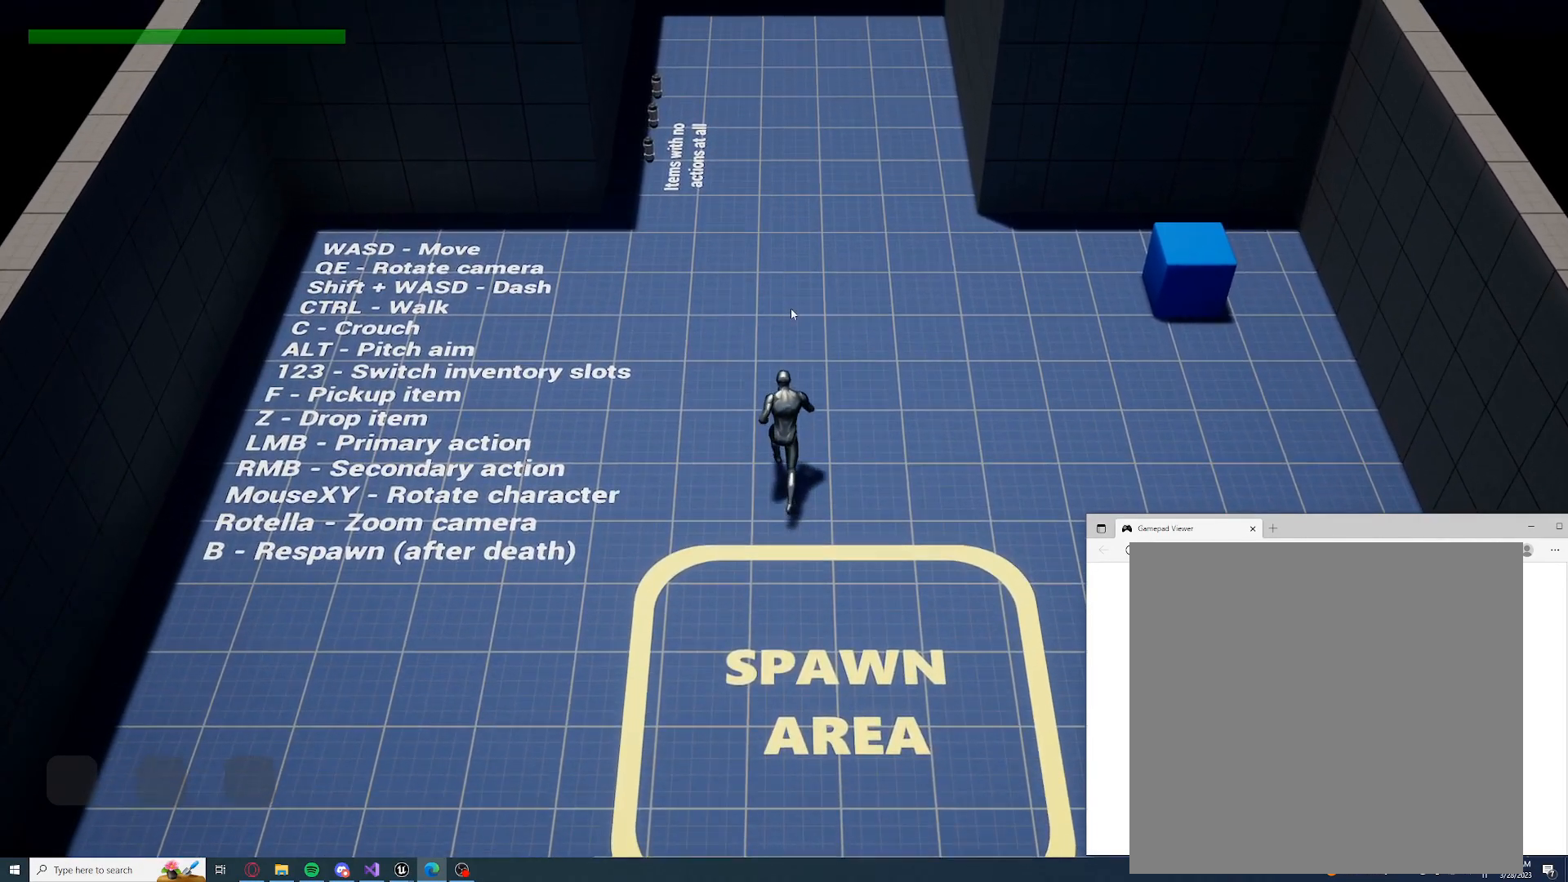
{"buttons": [], "left_stick": "down", "right_stick": "center", "events": [[233, "right_stick", "center"], [333, "left_stick", "center"], [400, "left_stick", "down"]]}
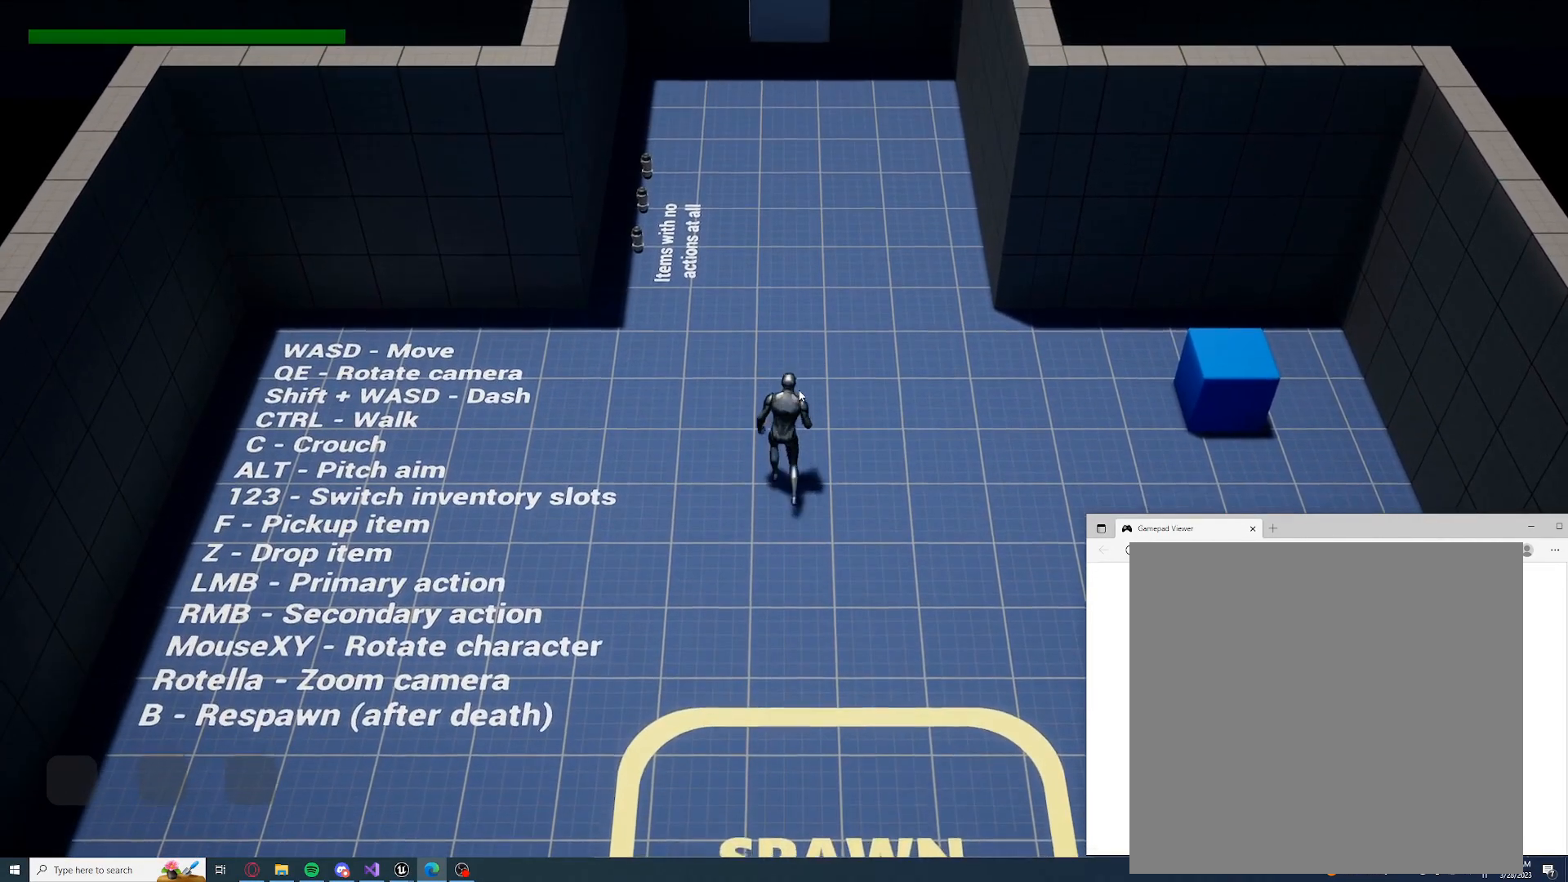
{"buttons": [], "left_stick": "up-right", "right_stick": "center", "events": [[350, "left_stick", "right"], [417, "left_stick", "up-right"]]}
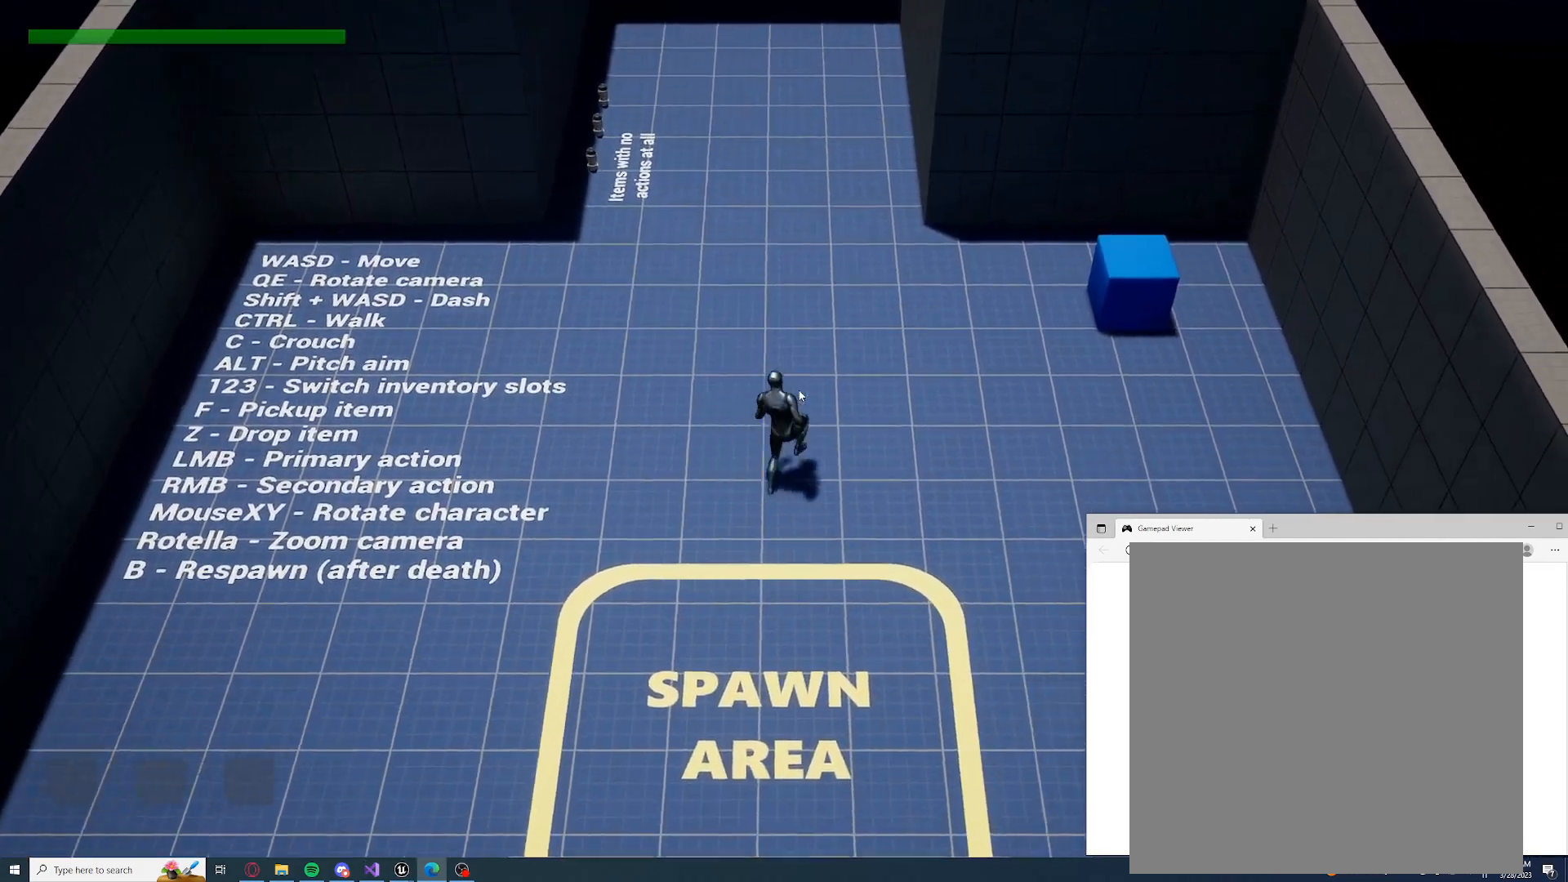
{"buttons": ["A"], "left_stick": "down", "right_stick": "center", "events": [[150, "left_stick", "up-left"], [233, "left_stick", "left"], [350, "left_stick", "down-left"], [467, "left_stick", "down"], [500, "A", "down"]]}
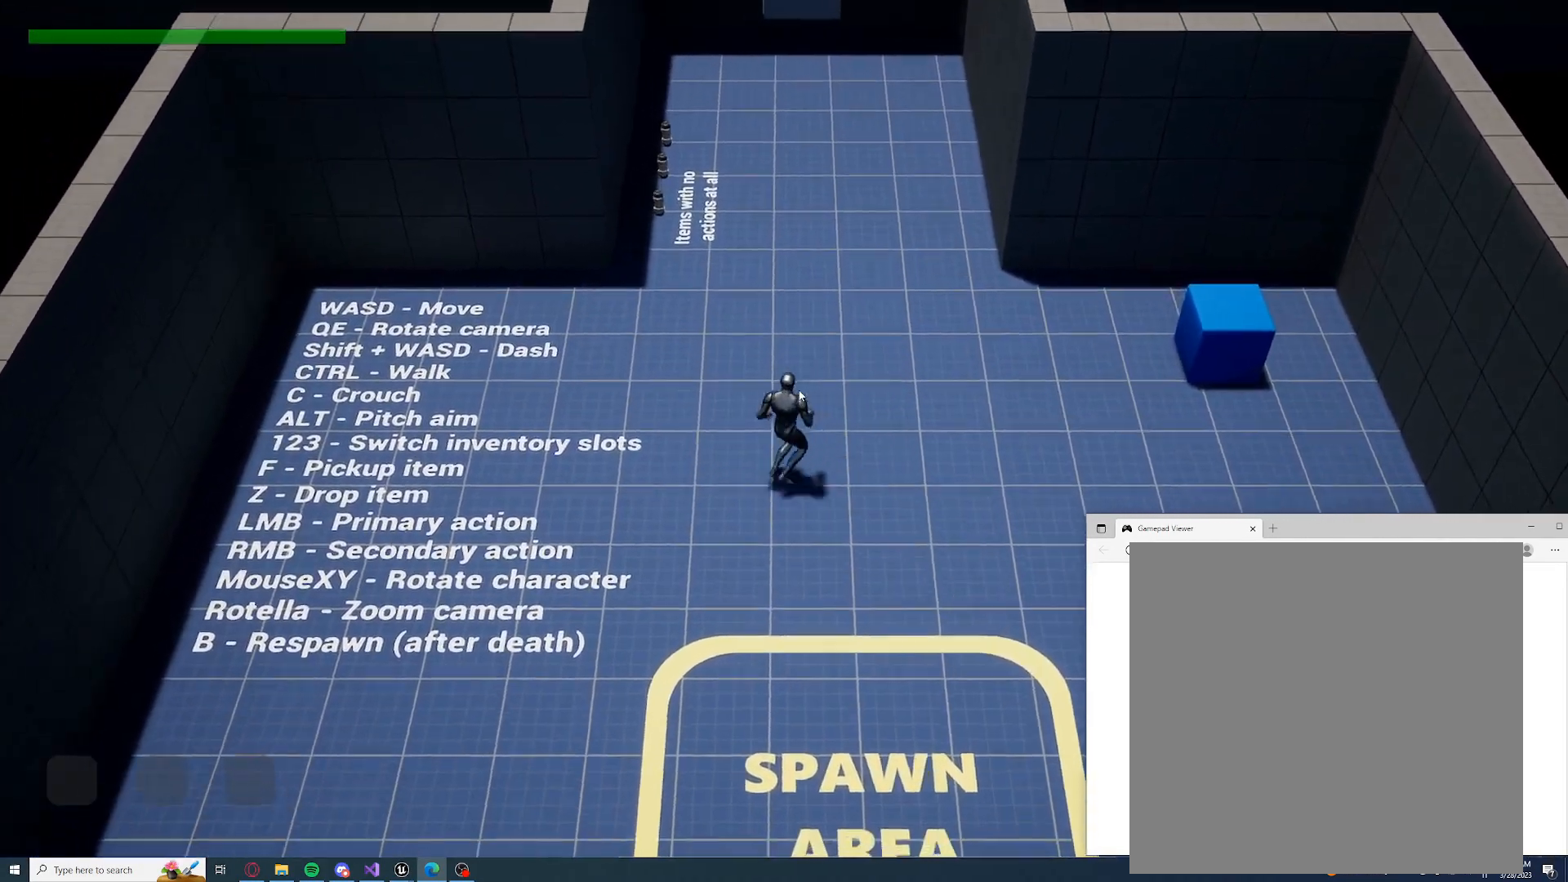
{"buttons": [], "left_stick": "right", "right_stick": "center", "events": [[100, "left_stick", "right"], [117, "A", "up"]]}
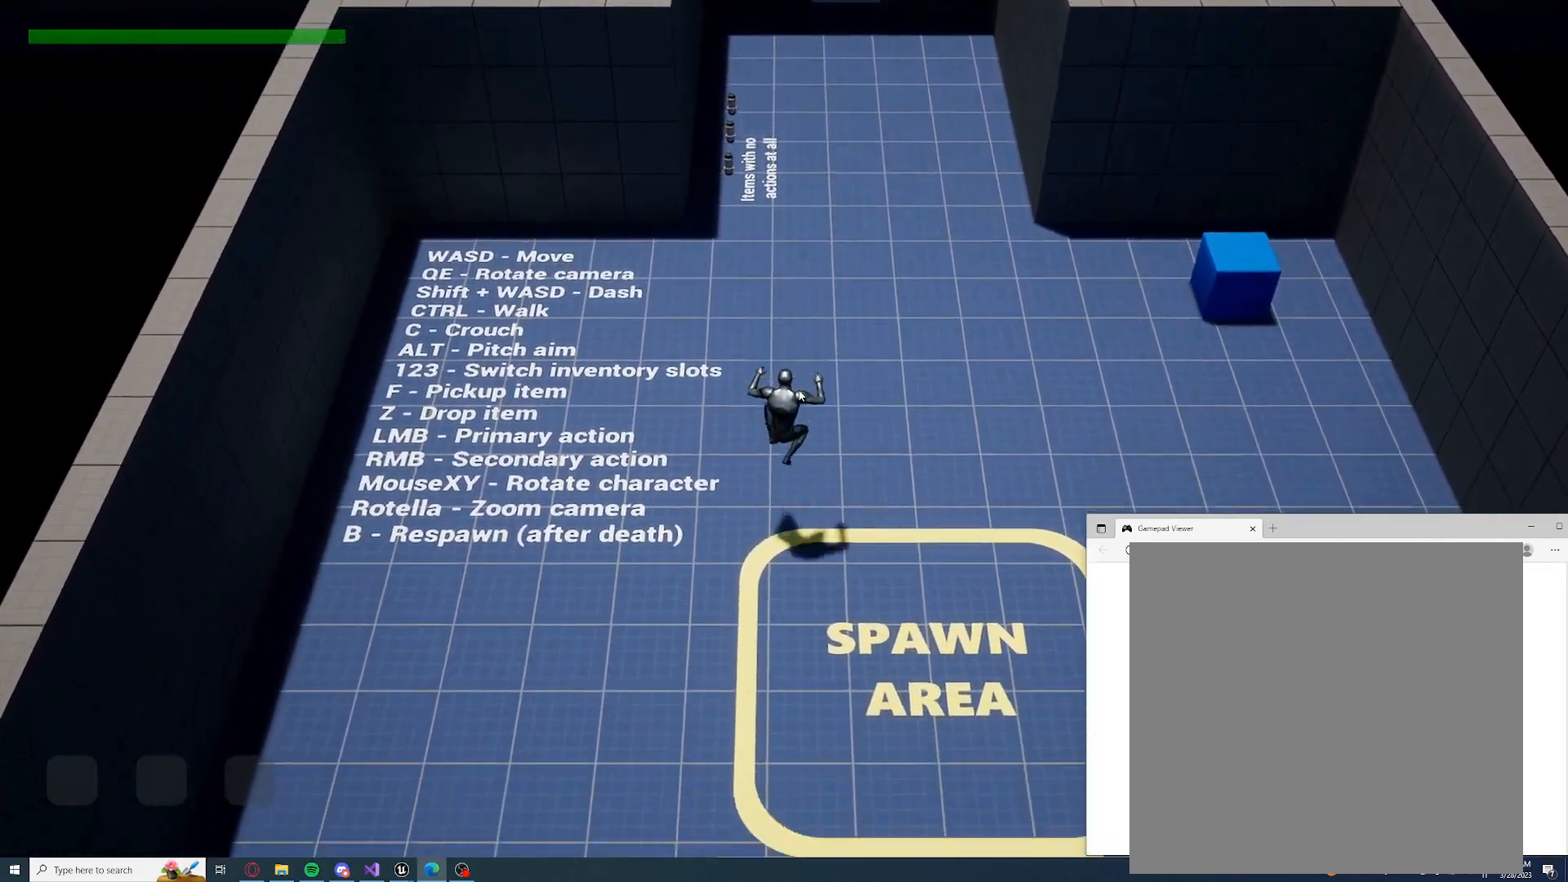
{"buttons": ["R1"], "left_stick": "up-right", "right_stick": "center", "events": [[283, "left_stick", "up-right"], [467, "R1", "down"]]}
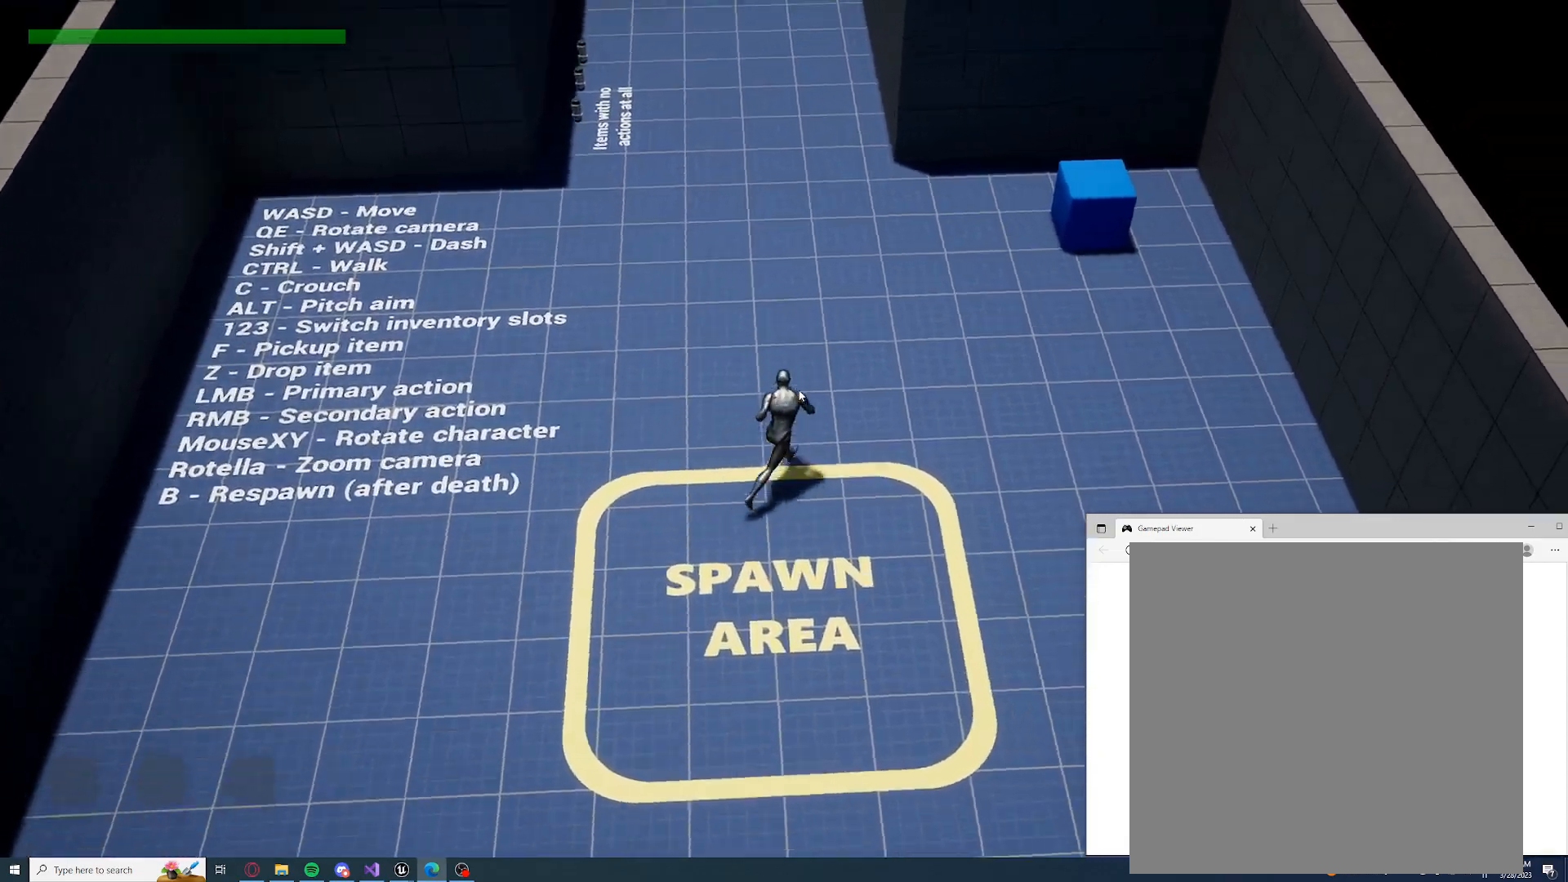
{"buttons": ["L1"], "left_stick": "left", "right_stick": "center", "events": [[133, "R1", "up"], [183, "left_stick", "up-left"], [283, "left_stick", "left"], [400, "L1", "down"]]}
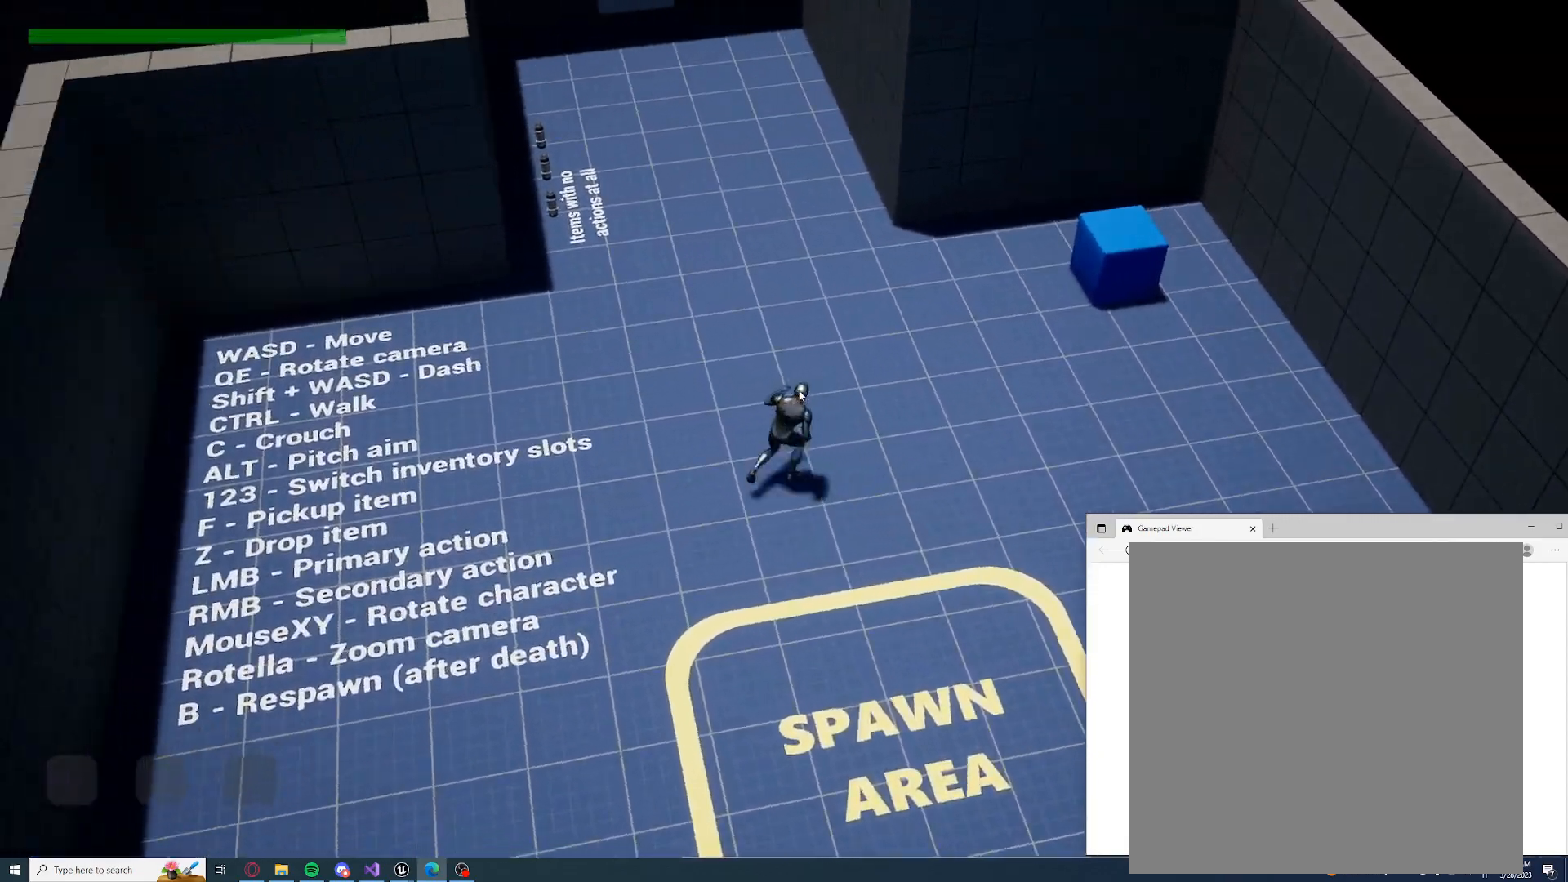
{"buttons": ["L1"], "left_stick": "up-right", "right_stick": "center", "events": [[183, "left_stick", "up"], [317, "left_stick", "up-right"]]}
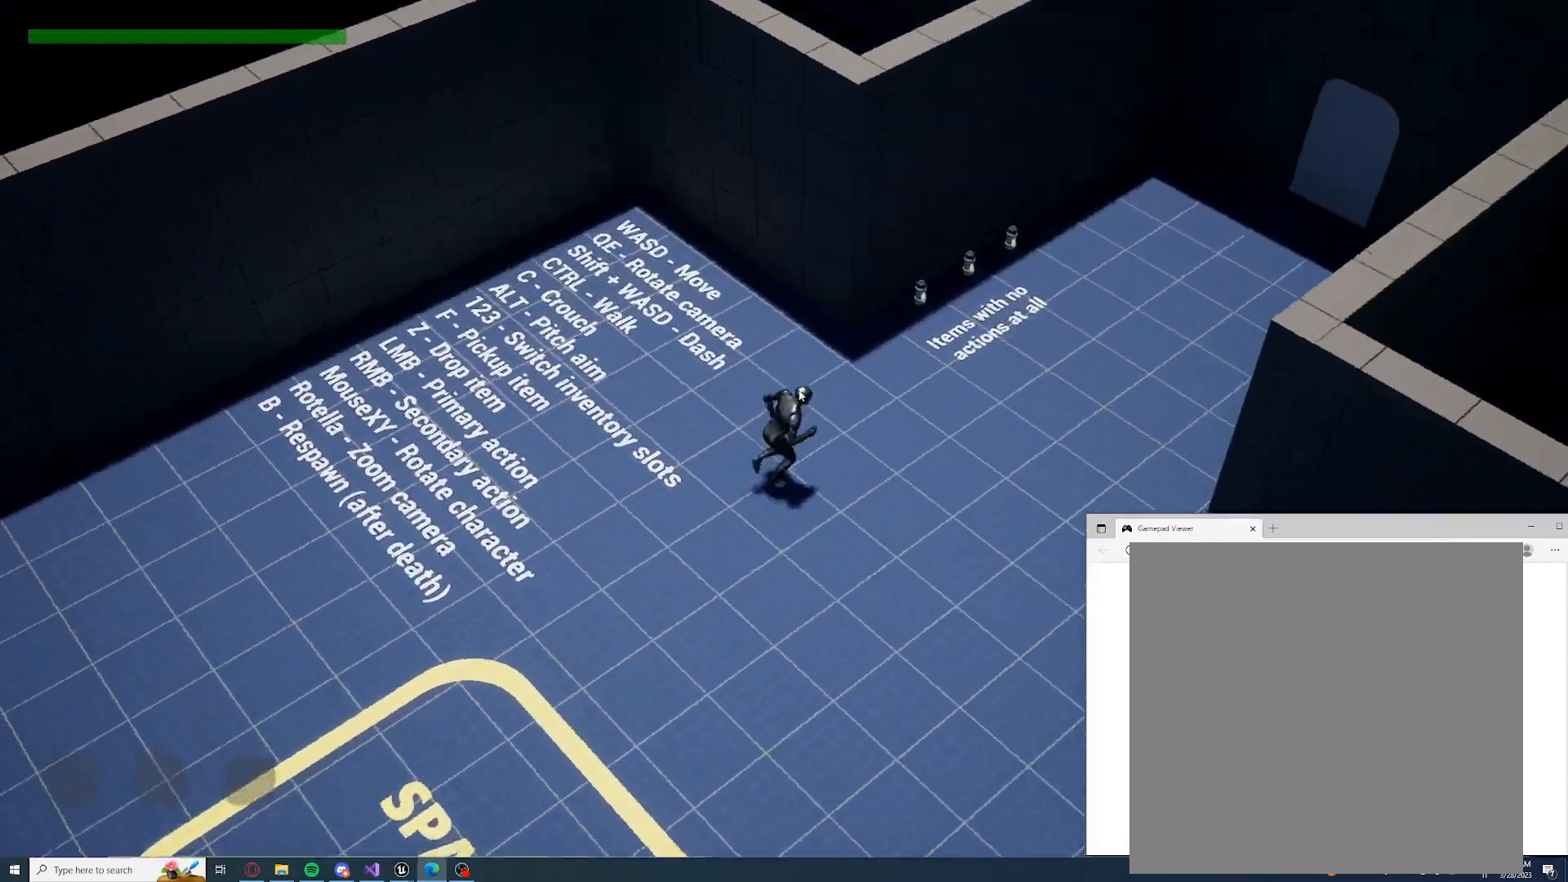
{"buttons": ["L1"], "left_stick": "up-right", "right_stick": "center", "events": []}
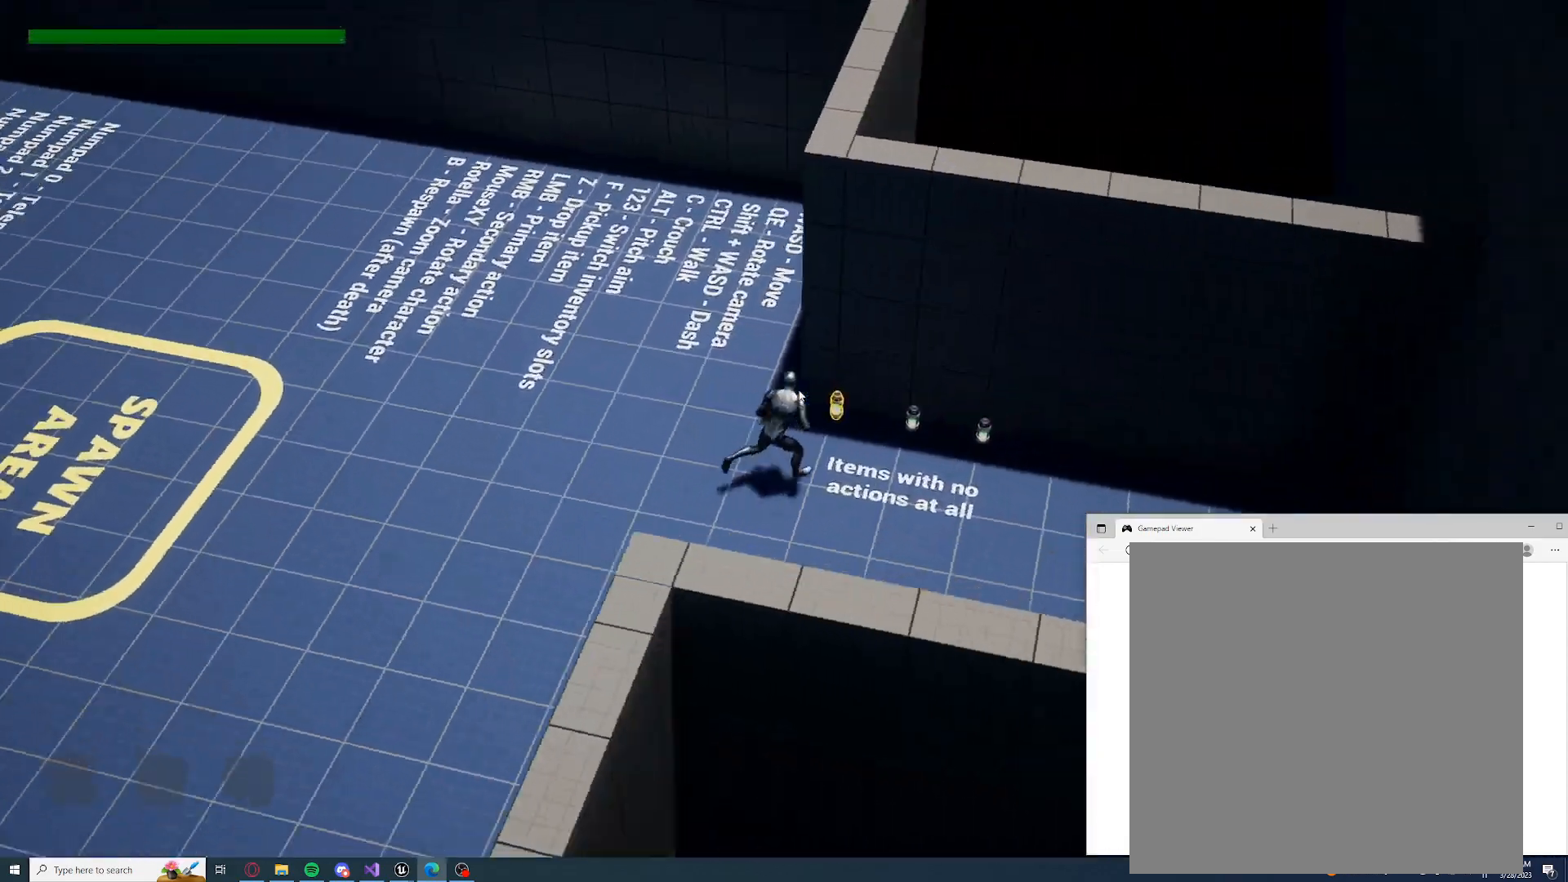
{"buttons": ["L1"], "left_stick": "up-left", "right_stick": "center", "events": [[167, "left_stick", "up"], [267, "left_stick", "up-left"]]}
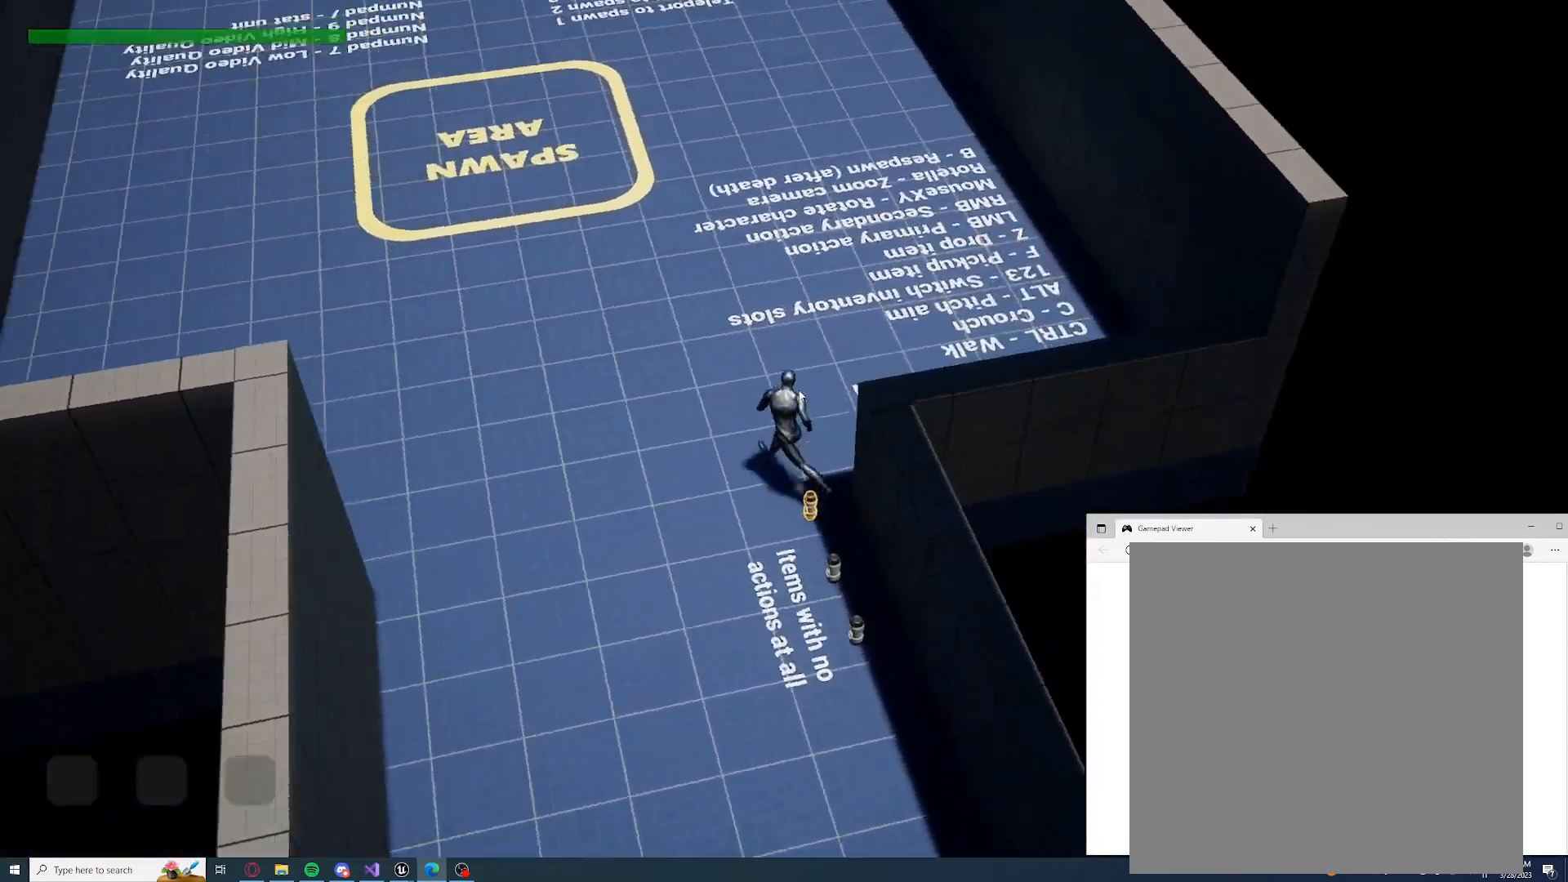
{"buttons": ["L1"], "left_stick": "up-left", "right_stick": "center", "events": []}
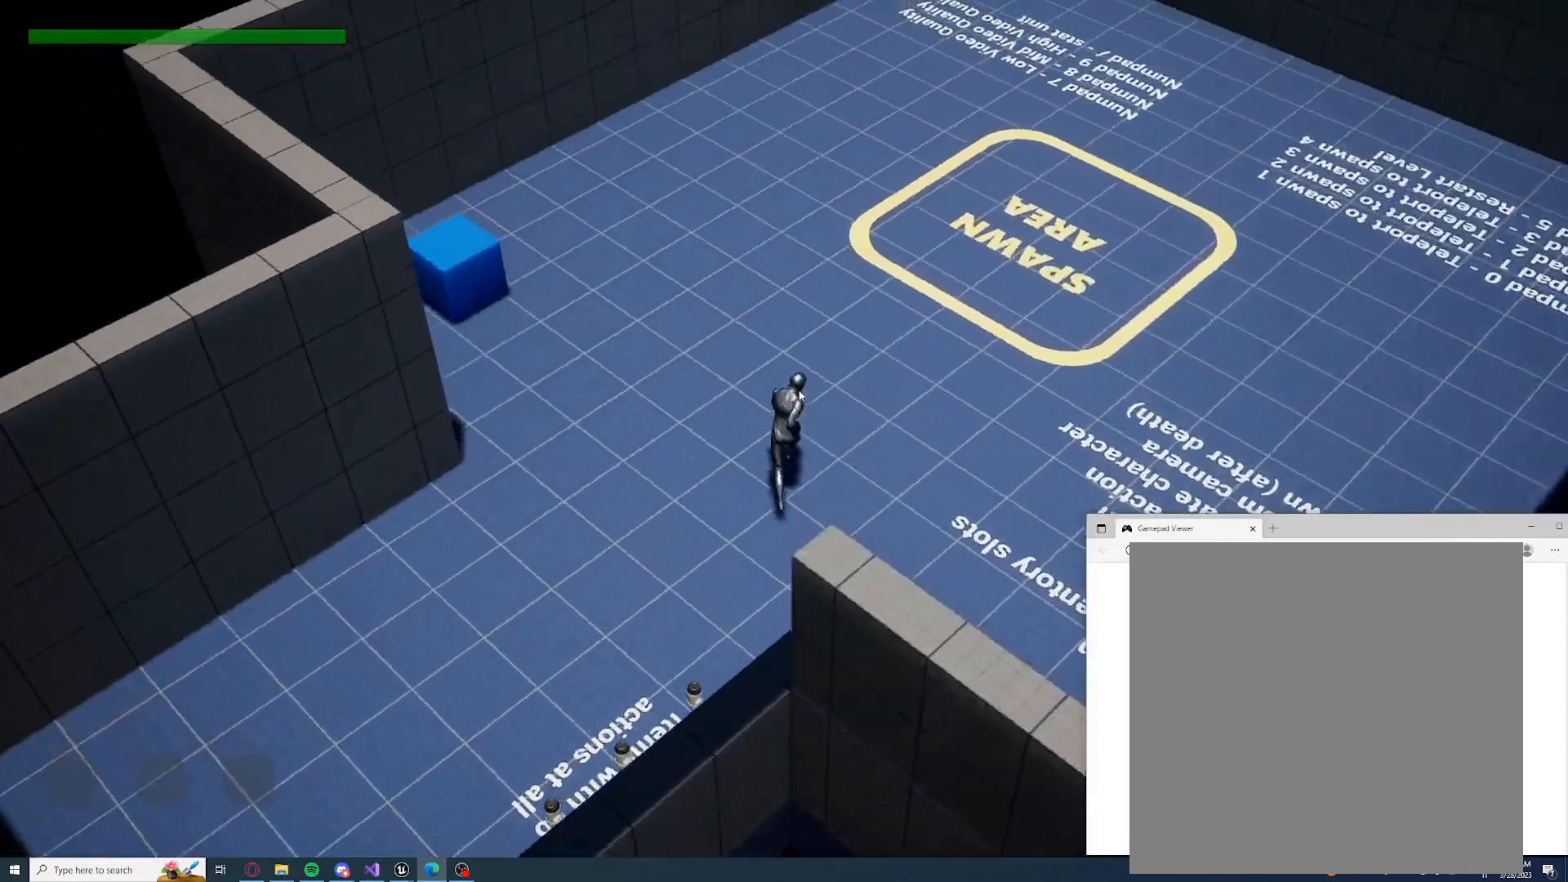
{"buttons": ["R1"], "left_stick": "up-right", "right_stick": "center", "events": [[33, "left_stick", "up"], [150, "L1", "up"], [150, "left_stick", "up-right"], [217, "R1", "down"]]}
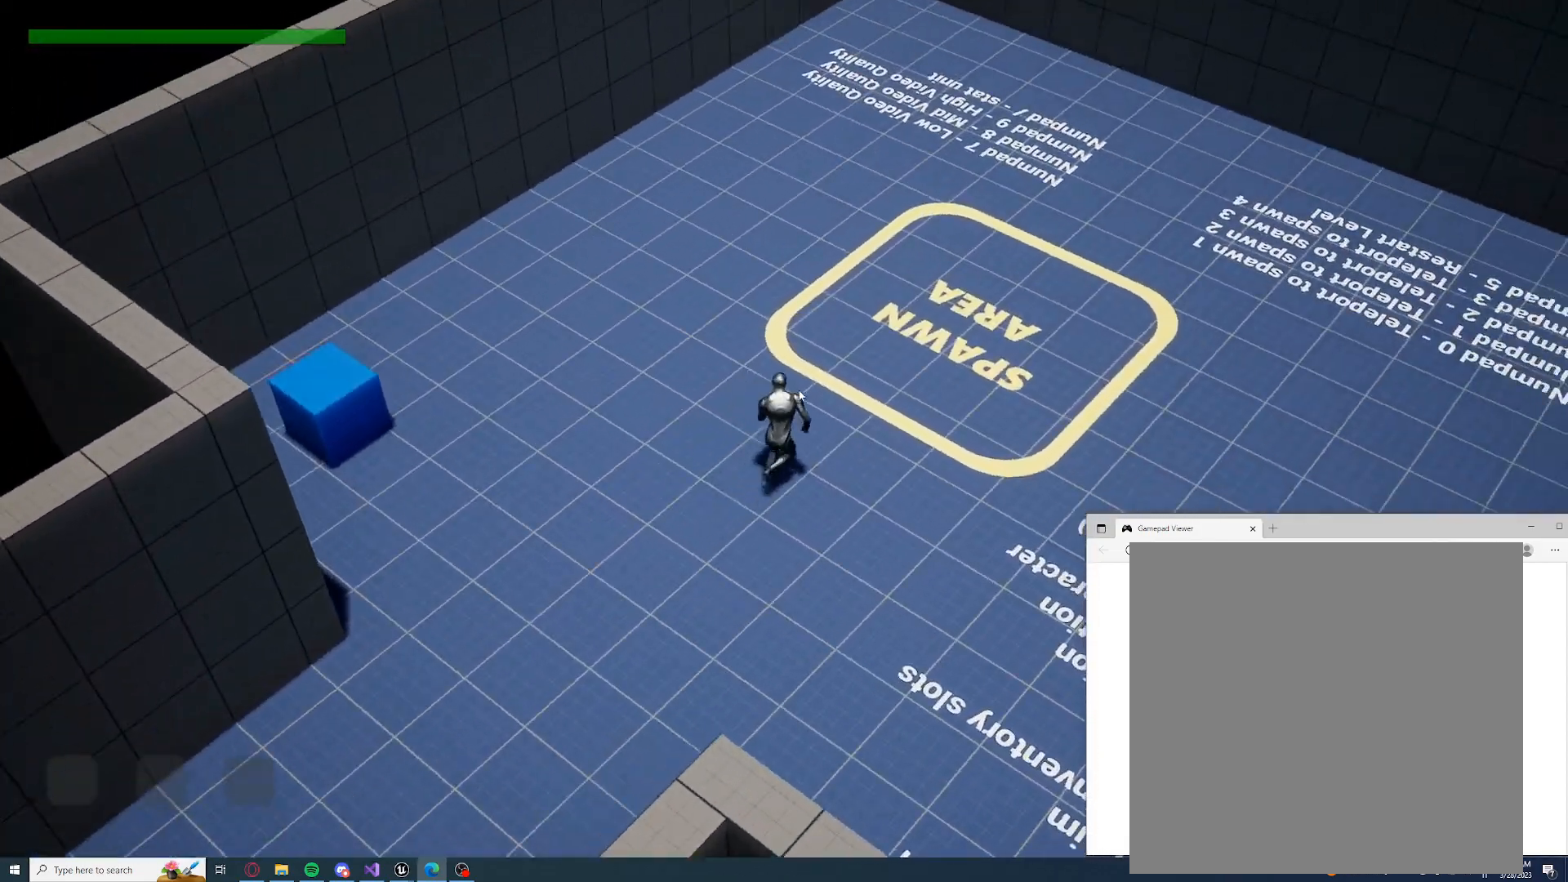
{"buttons": ["R1"], "left_stick": "down", "right_stick": "center", "events": [[217, "left_stick", "up-left"], [300, "left_stick", "down-left"], [417, "left_stick", "down"]]}
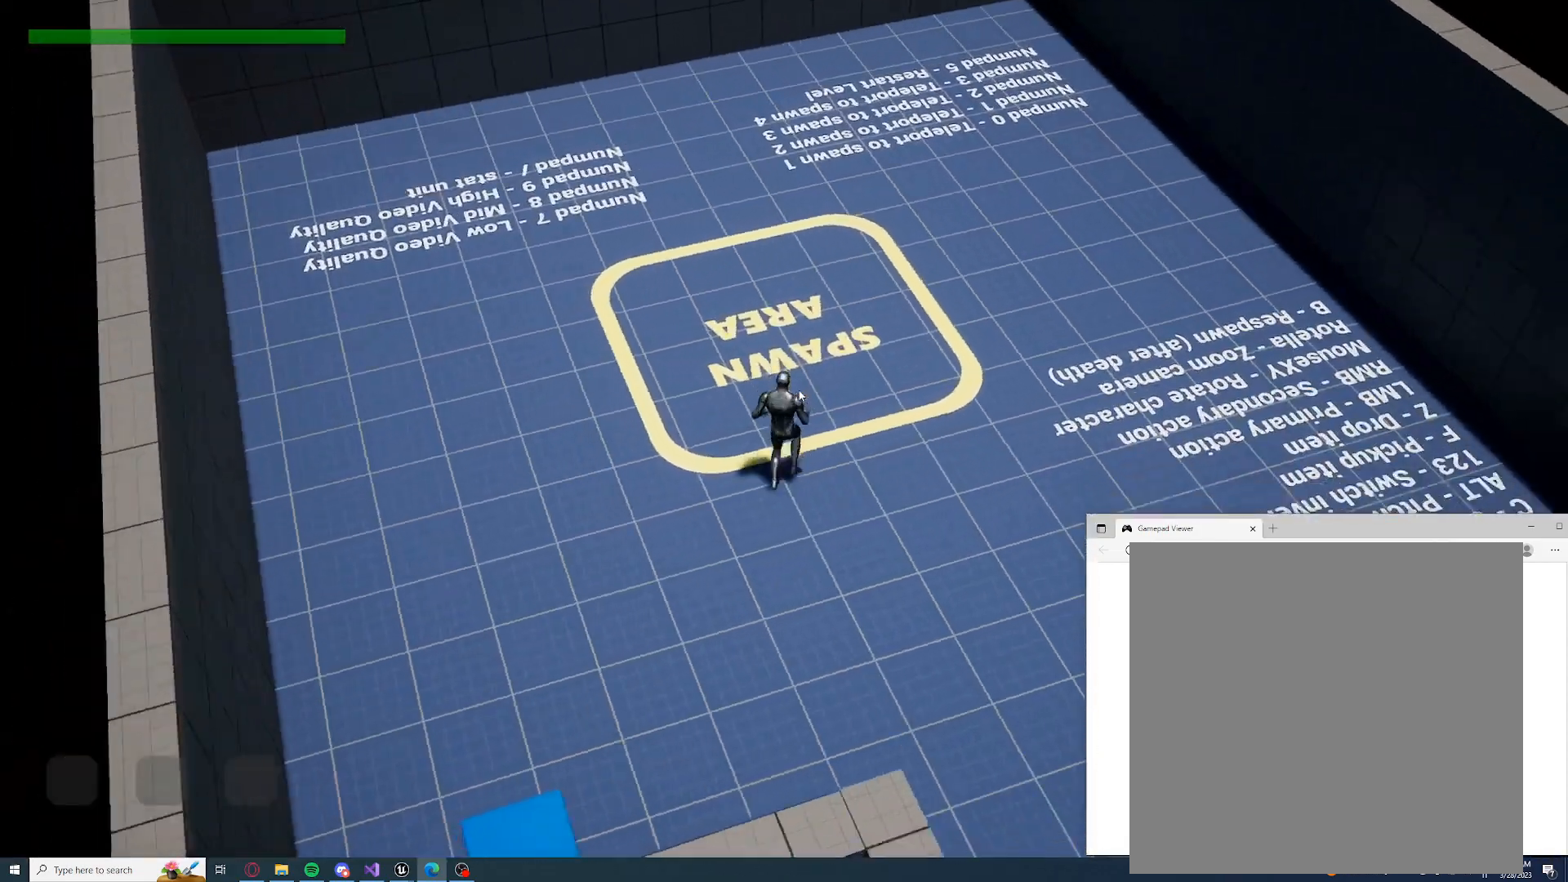
{"buttons": ["R1"], "left_stick": "right", "right_stick": "right", "events": [[50, "left_stick", "down-right"], [50, "right_stick", "right"], [183, "left_stick", "right"]]}
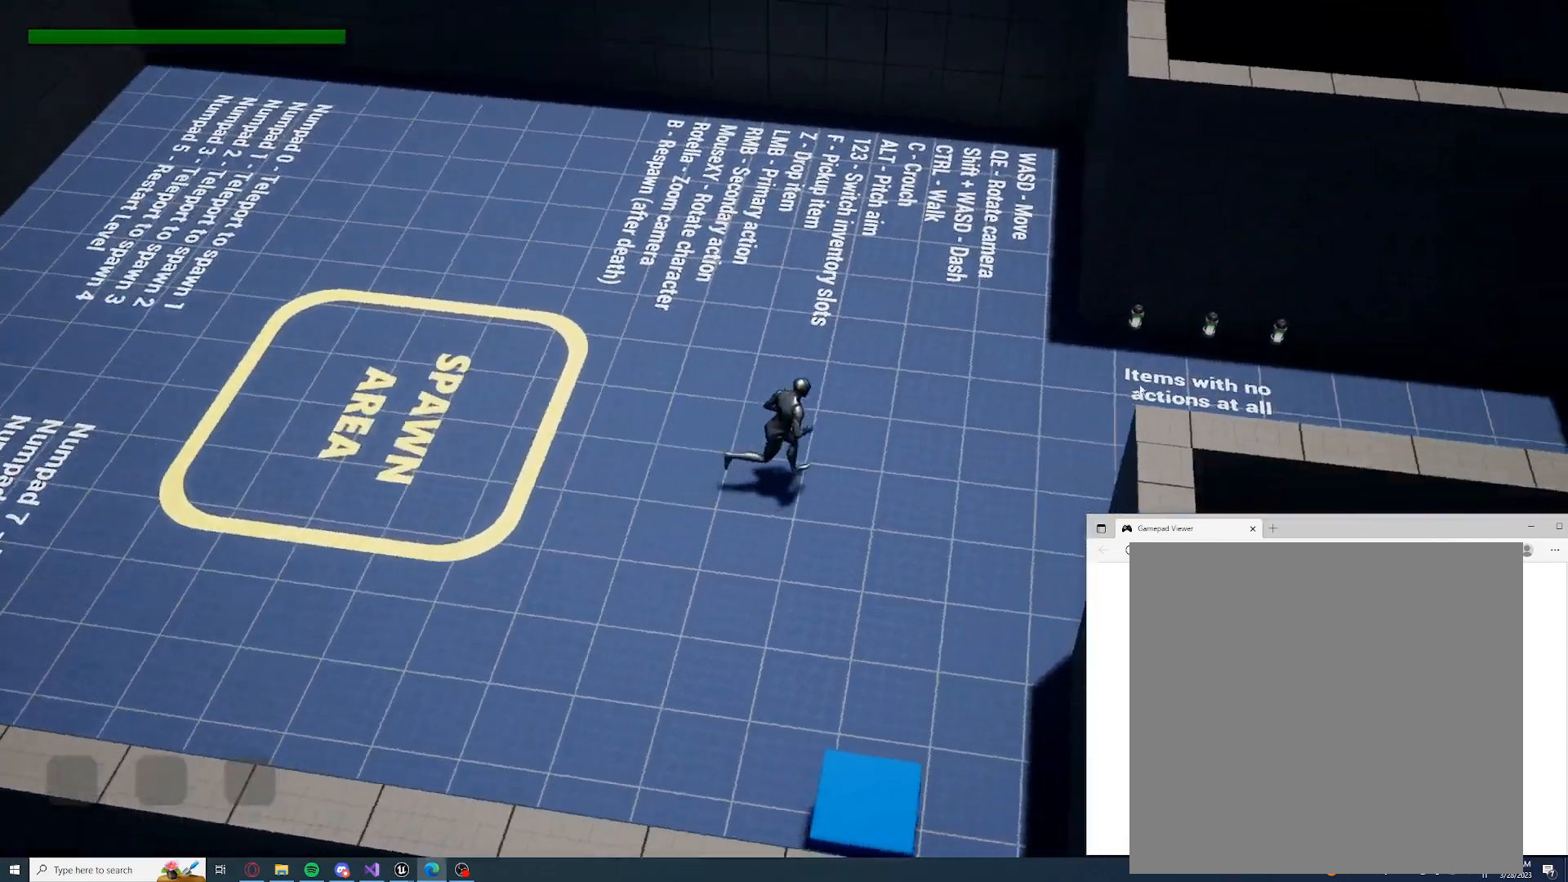
{"buttons": ["R1"], "left_stick": "up-left", "right_stick": "up-left", "events": [[100, "left_stick", "down"], [150, "left_stick", "down-left"], [233, "right_stick", "up-left"], [250, "left_stick", "left"], [400, "left_stick", "up-left"]]}
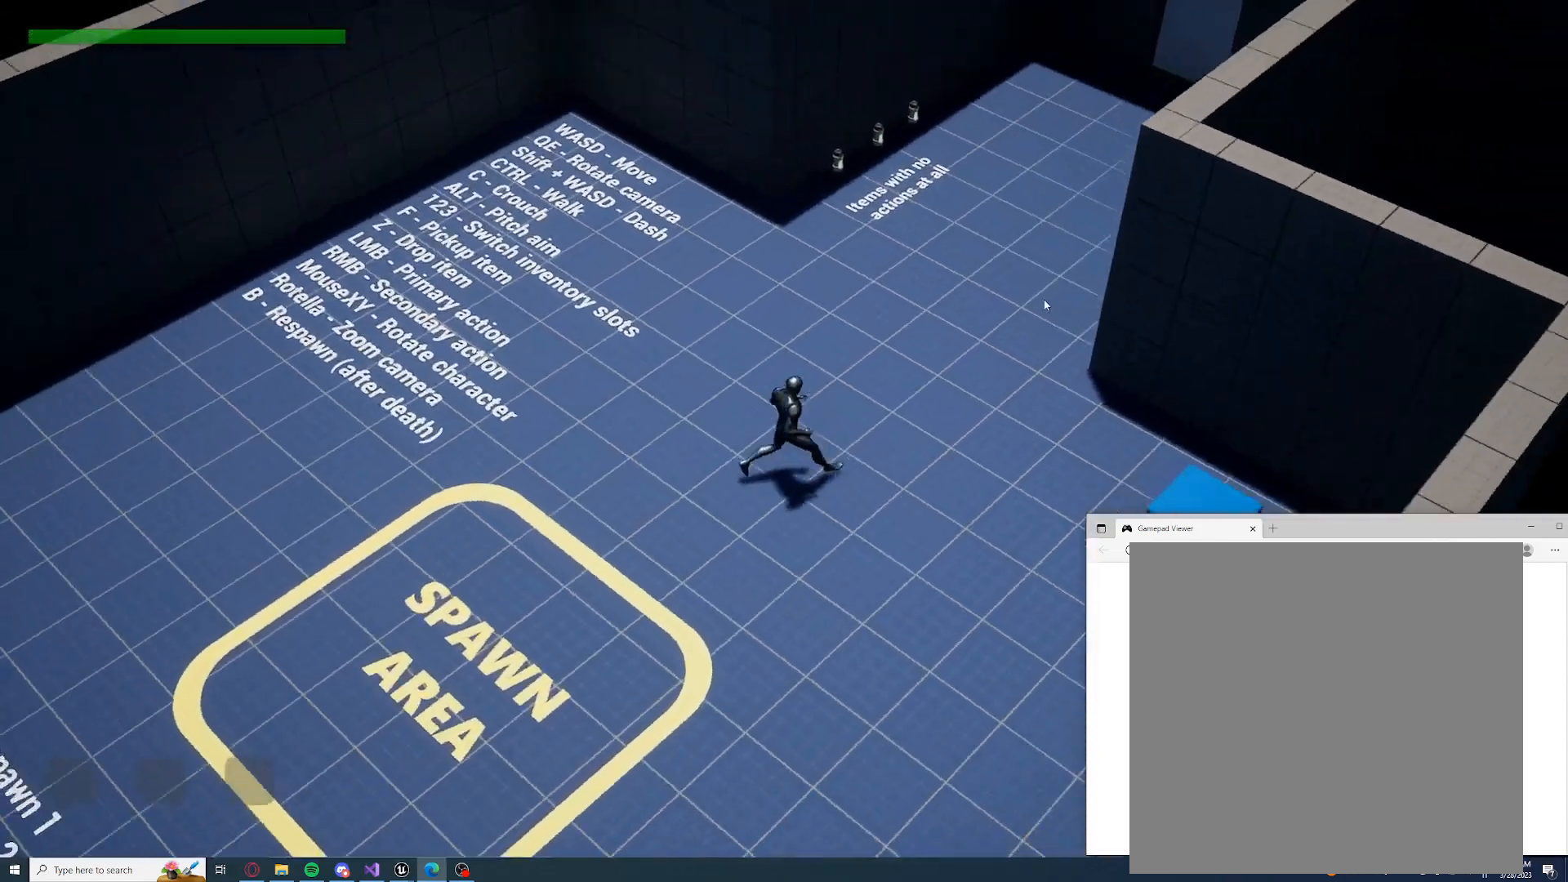
{"buttons": [], "left_stick": "up-left", "right_stick": "center", "events": [[83, "left_stick", "up"], [133, "right_stick", "left"], [267, "R1", "up"], [317, "right_stick", "down-left"], [417, "left_stick", "up-left"], [450, "right_stick", "center"]]}
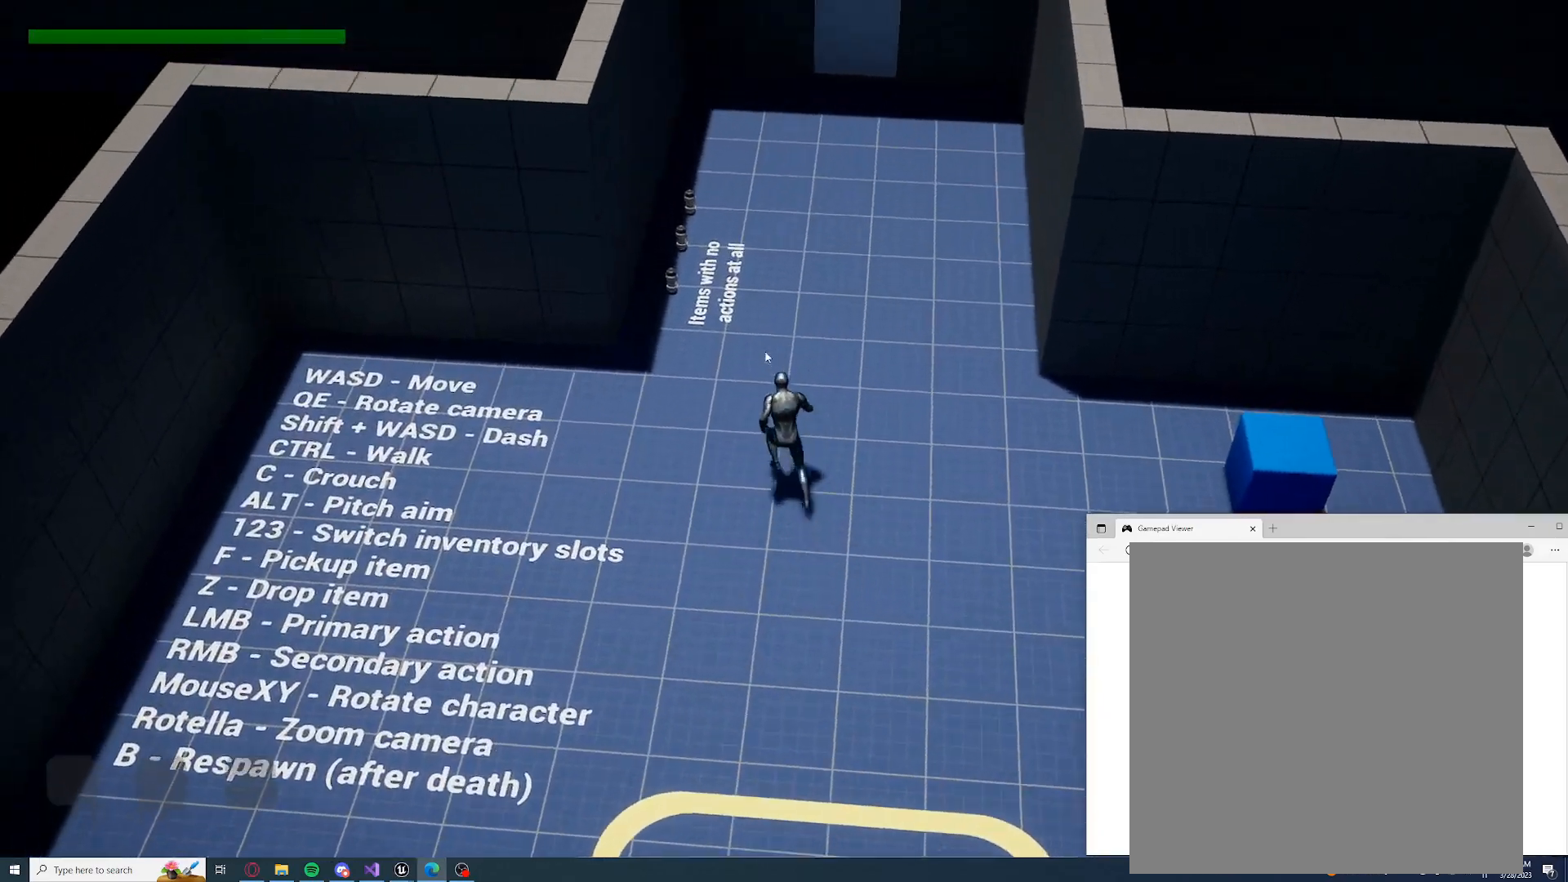
{"buttons": ["X"], "left_stick": "up", "right_stick": "center", "events": [[333, "left_stick", "up"], [483, "X", "down"]]}
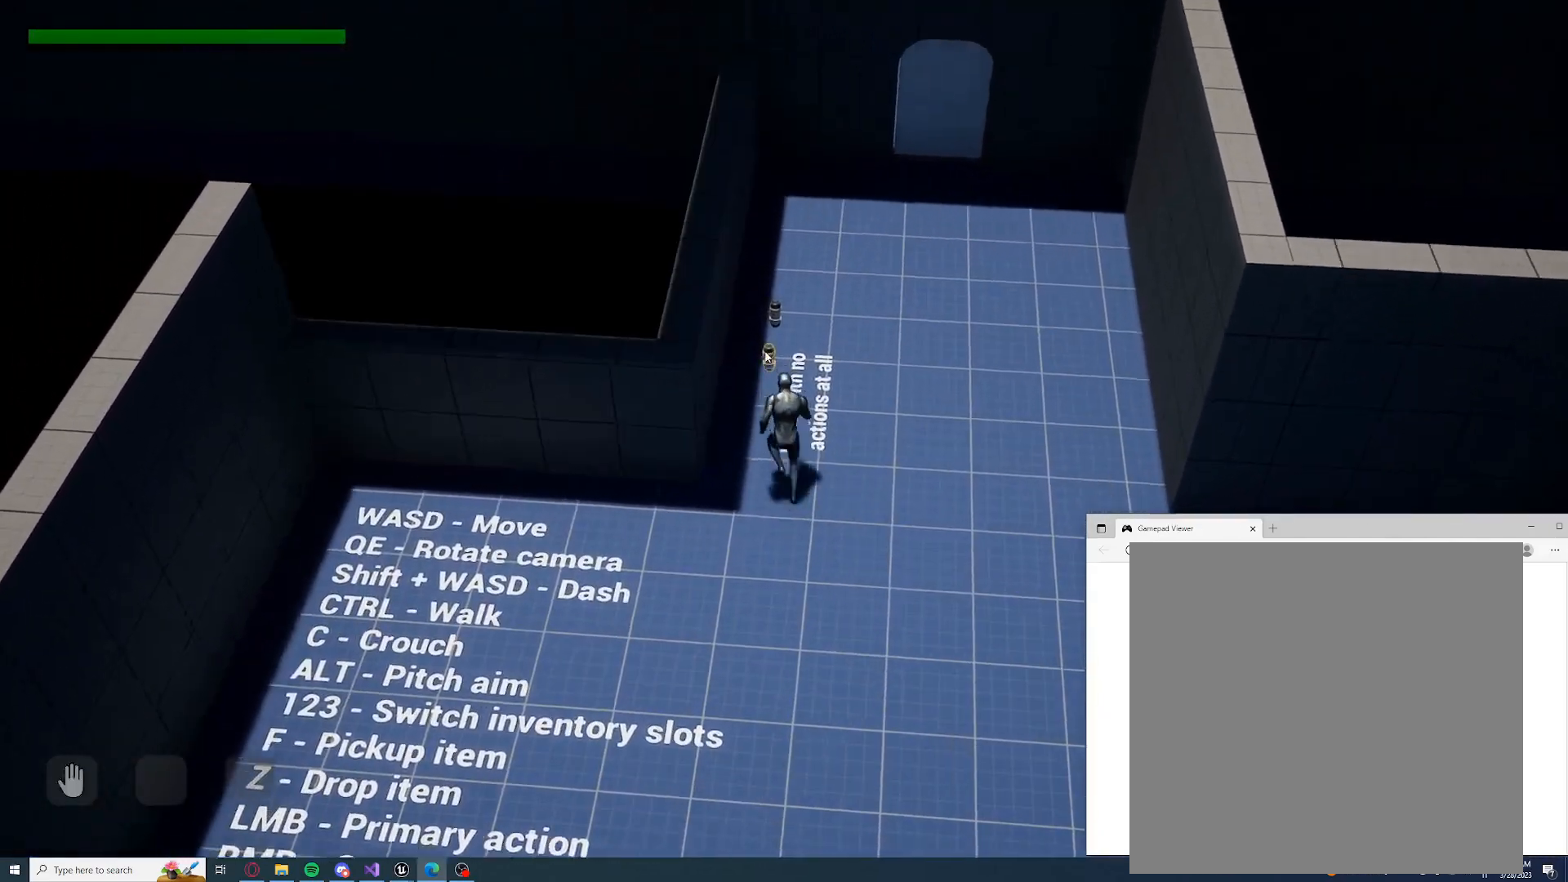
{"buttons": [], "left_stick": "up", "right_stick": "right", "events": [[33, "left_stick", "center"], [67, "X", "up"], [200, "left_stick", "down-right"], [417, "left_stick", "up-right"], [433, "right_stick", "right"], [467, "left_stick", "up"]]}
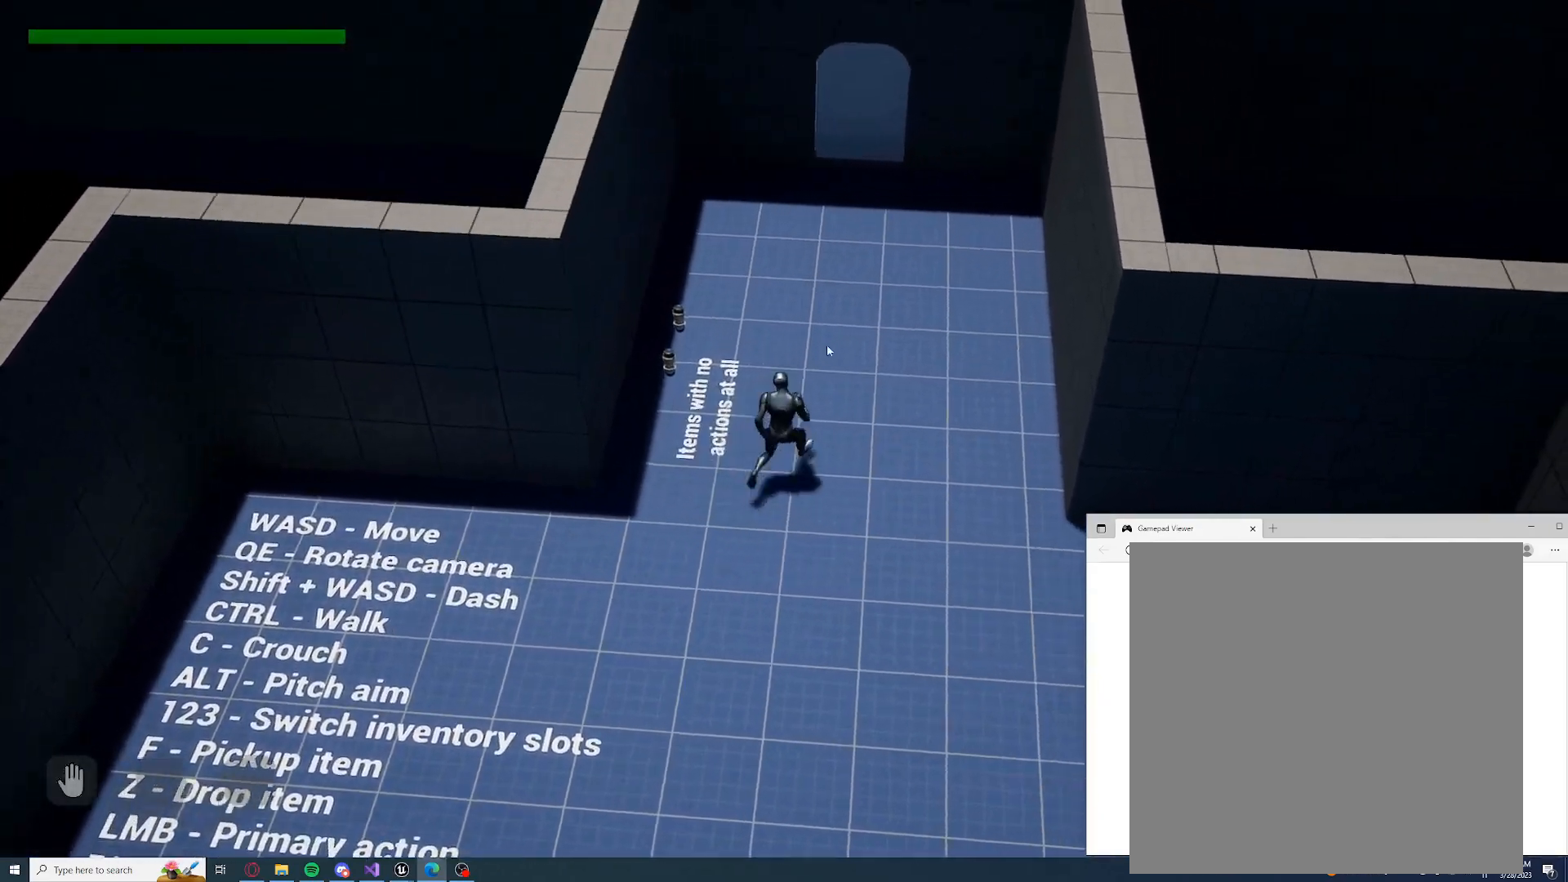
{"buttons": [], "left_stick": "down-right", "right_stick": "center", "events": [[167, "right_stick", "center"], [233, "left_stick", "down"], [383, "left_stick", "down-right"]]}
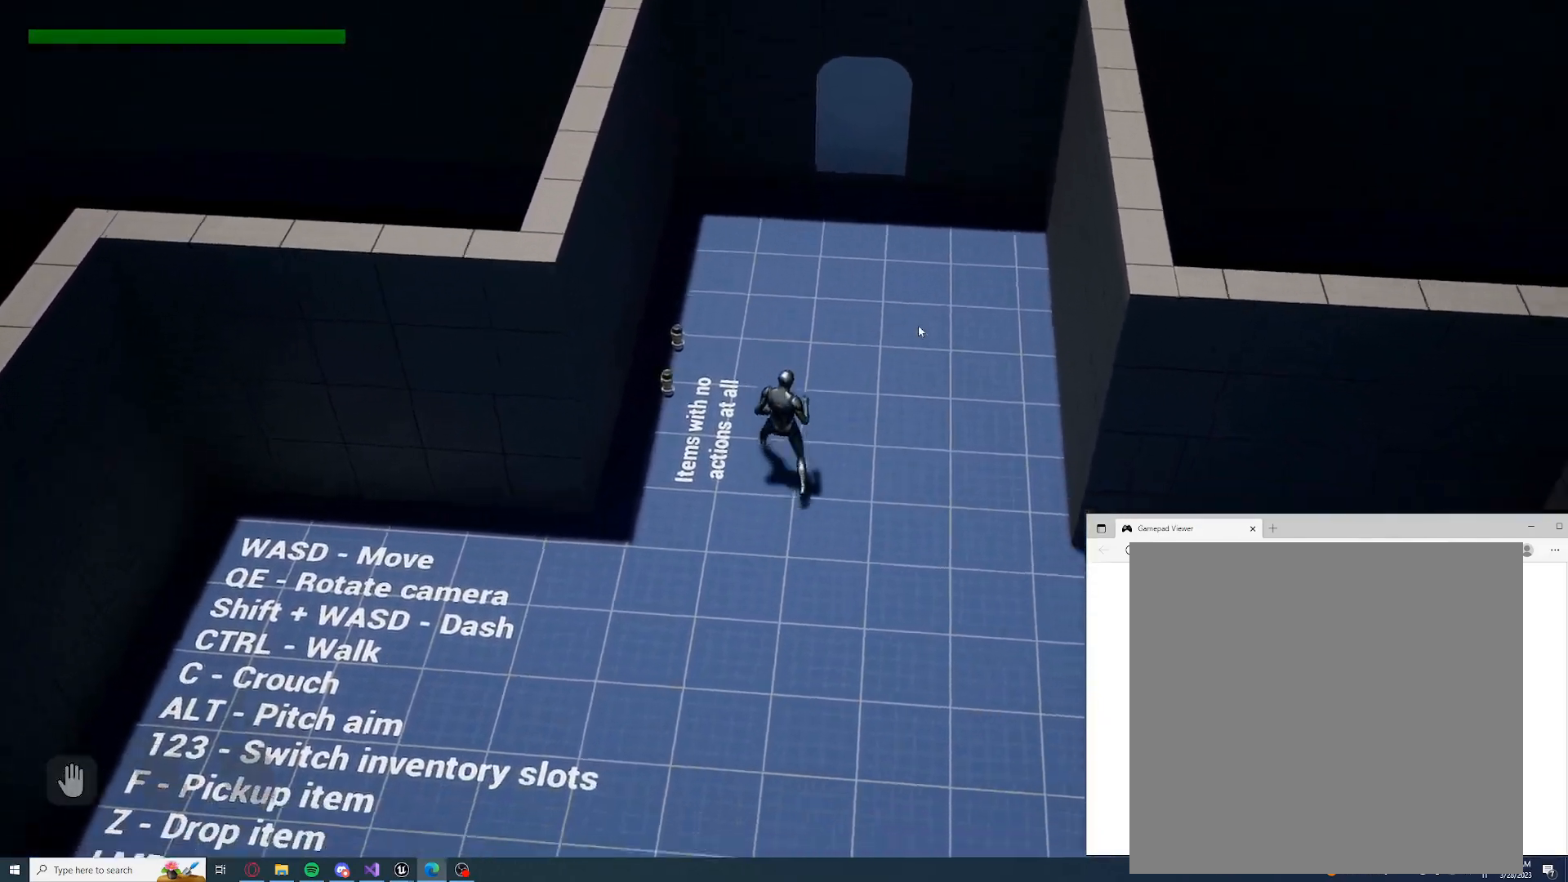
{"buttons": [], "left_stick": "left", "right_stick": "right", "events": [[333, "left_stick", "down-left"], [400, "left_stick", "left"], [467, "right_stick", "right"]]}
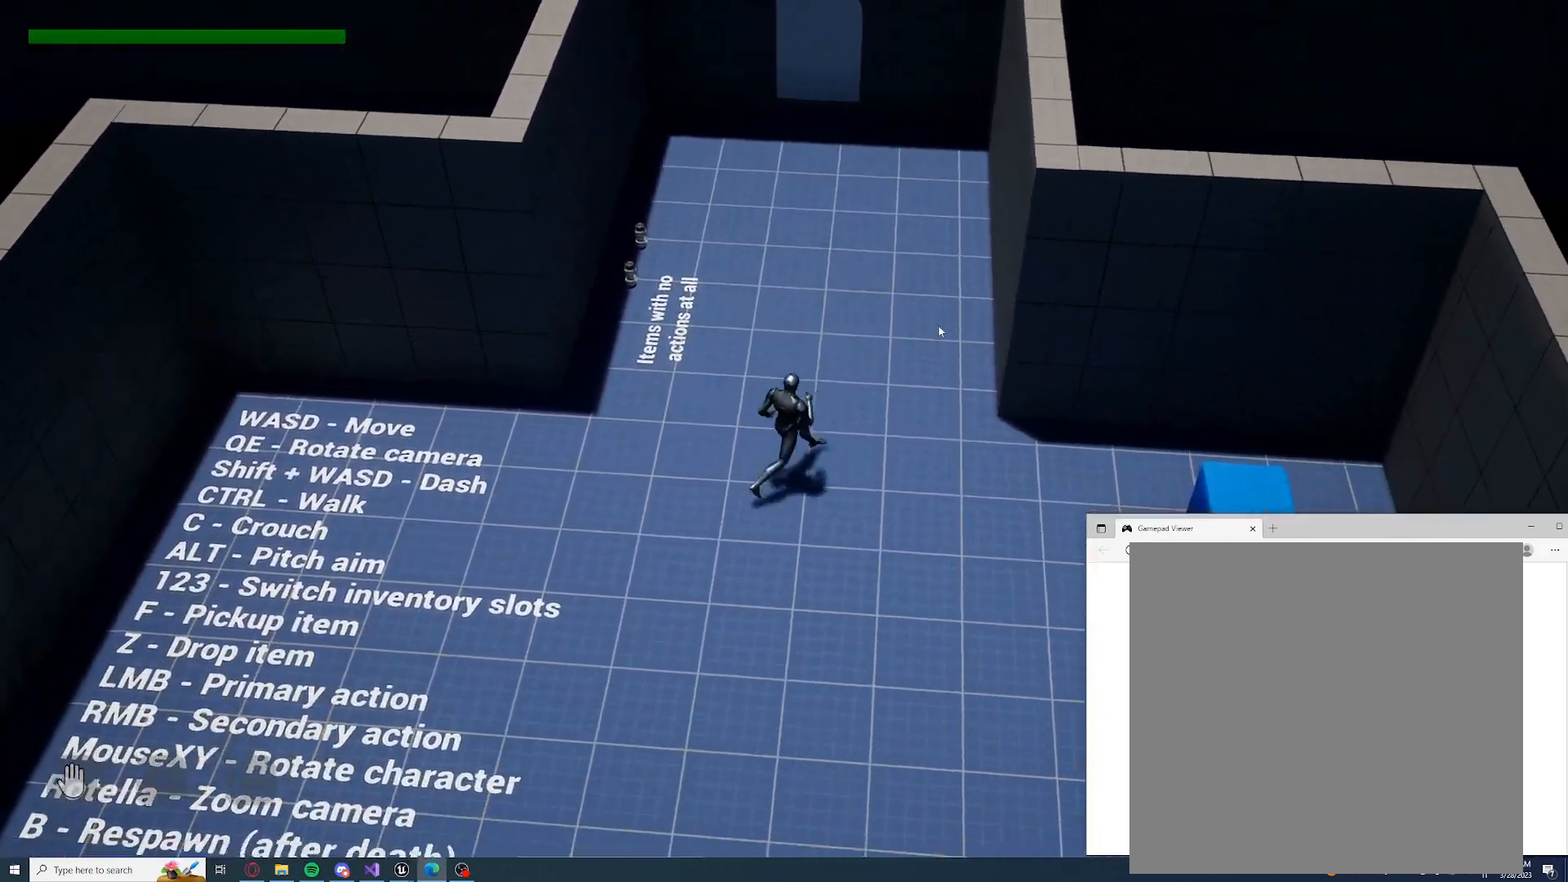
{"buttons": [], "left_stick": "right", "right_stick": "left", "events": [[117, "left_stick", "up-left"], [350, "left_stick", "up-right"], [383, "right_stick", "center"], [450, "left_stick", "right"], [483, "right_stick", "left"]]}
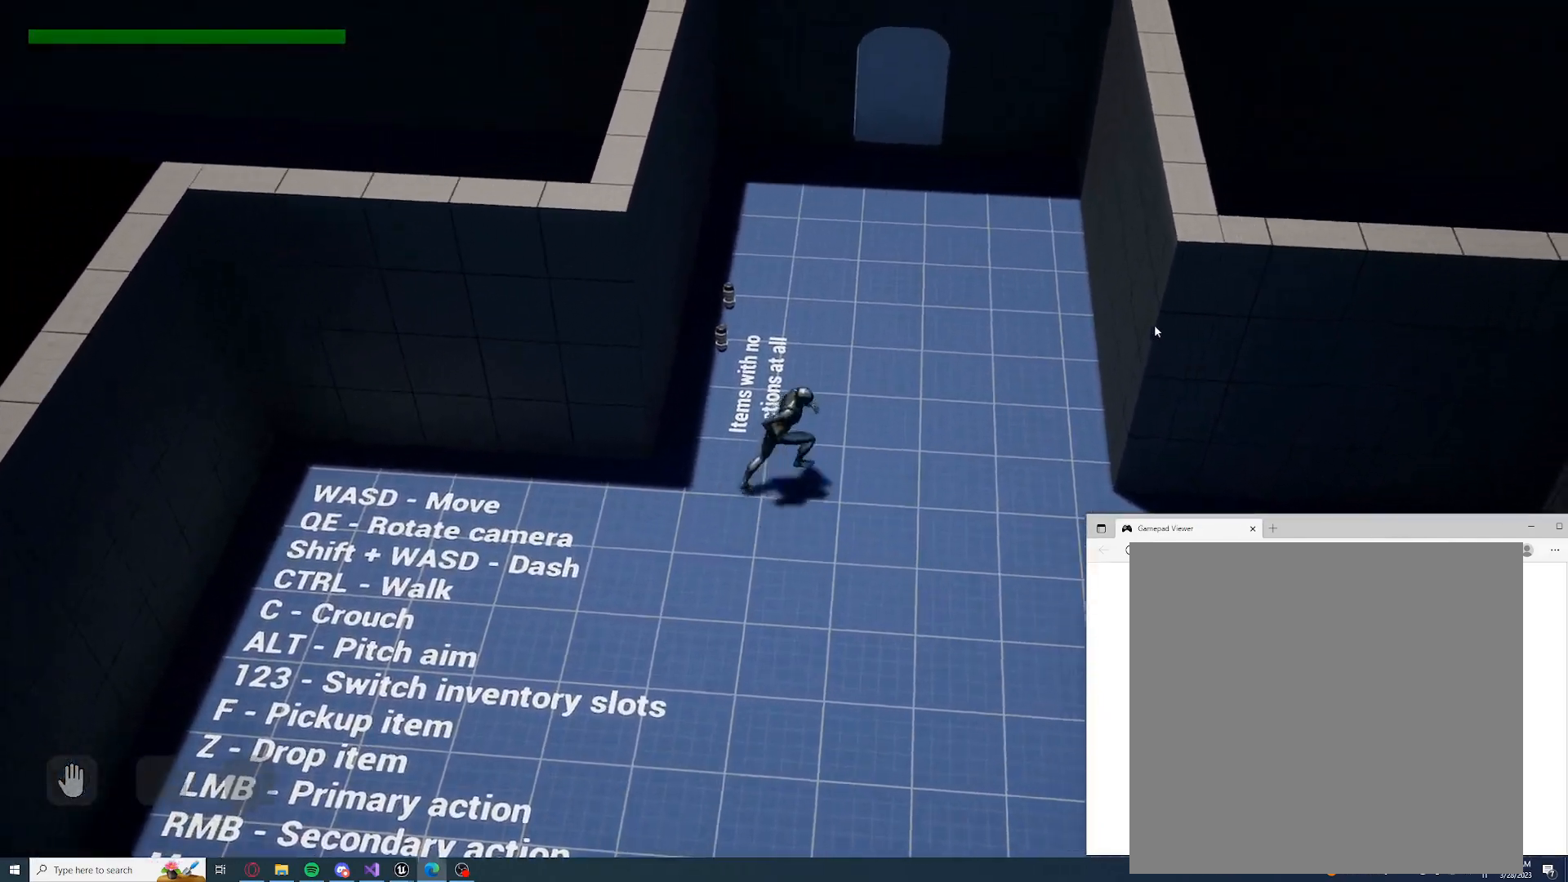
{"buttons": [], "left_stick": "down-left", "right_stick": "center", "events": [[83, "left_stick", "down-right"], [250, "left_stick", "down"], [433, "right_stick", "center"], [500, "left_stick", "down-left"]]}